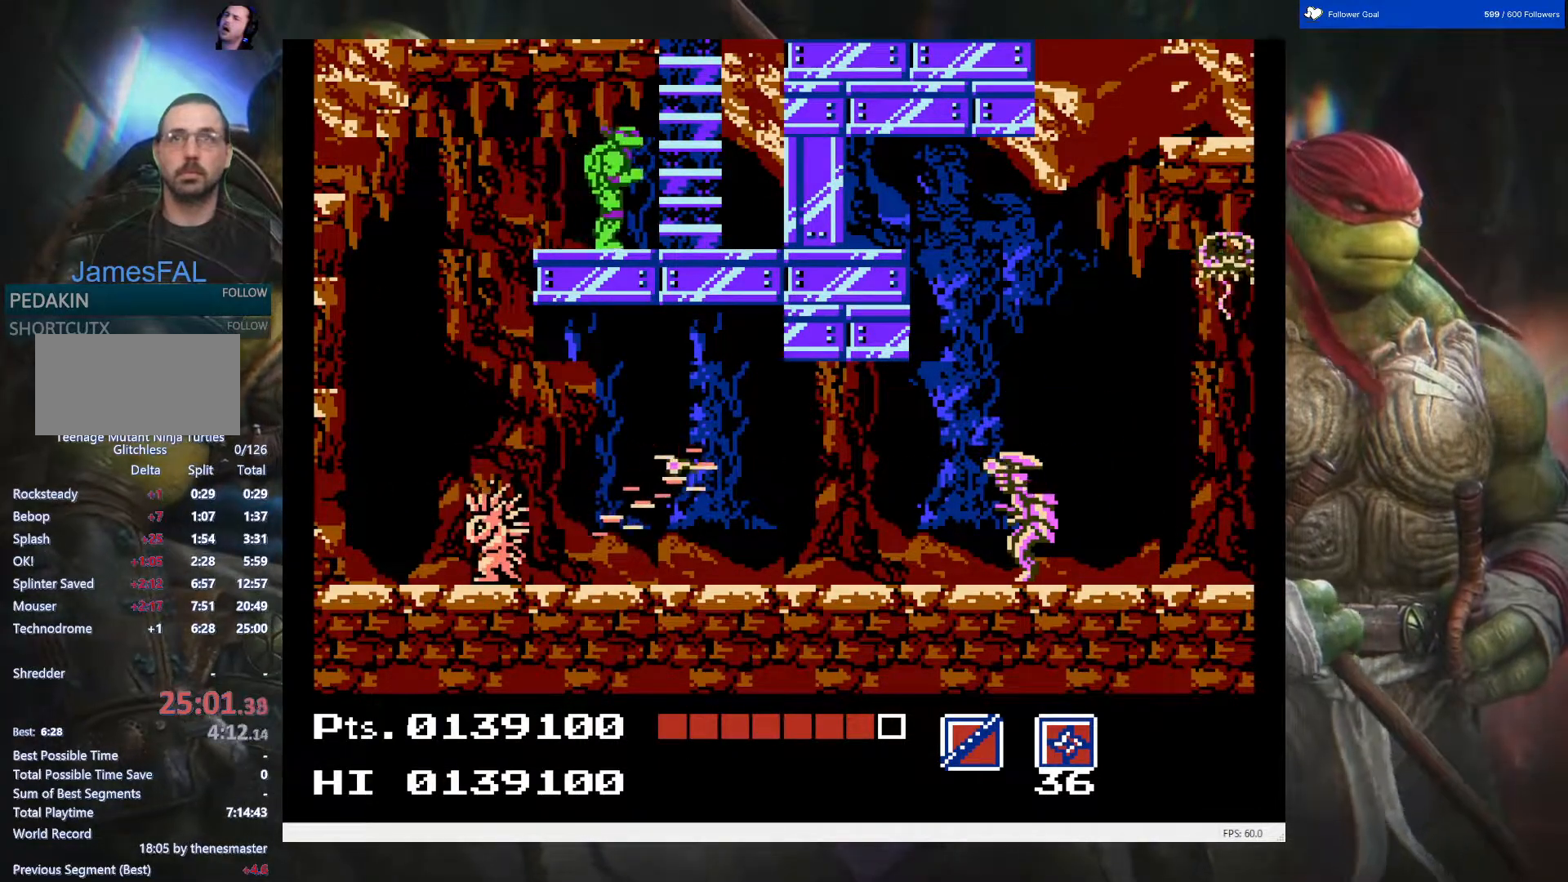
Gameplay with a controller (Nintendo layout); each line is a JSON object with the inputs held at the frame after it. "events" lists button and stick changes between this image and that frame as [ms after this image, input, new state], when the widget could be followed in between. Not read: L3 R3.
{"buttons": ["DPAD_LEFT"], "events": [[367, "DPAD_RIGHT", "up"], [450, "DPAD_LEFT", "down"]]}
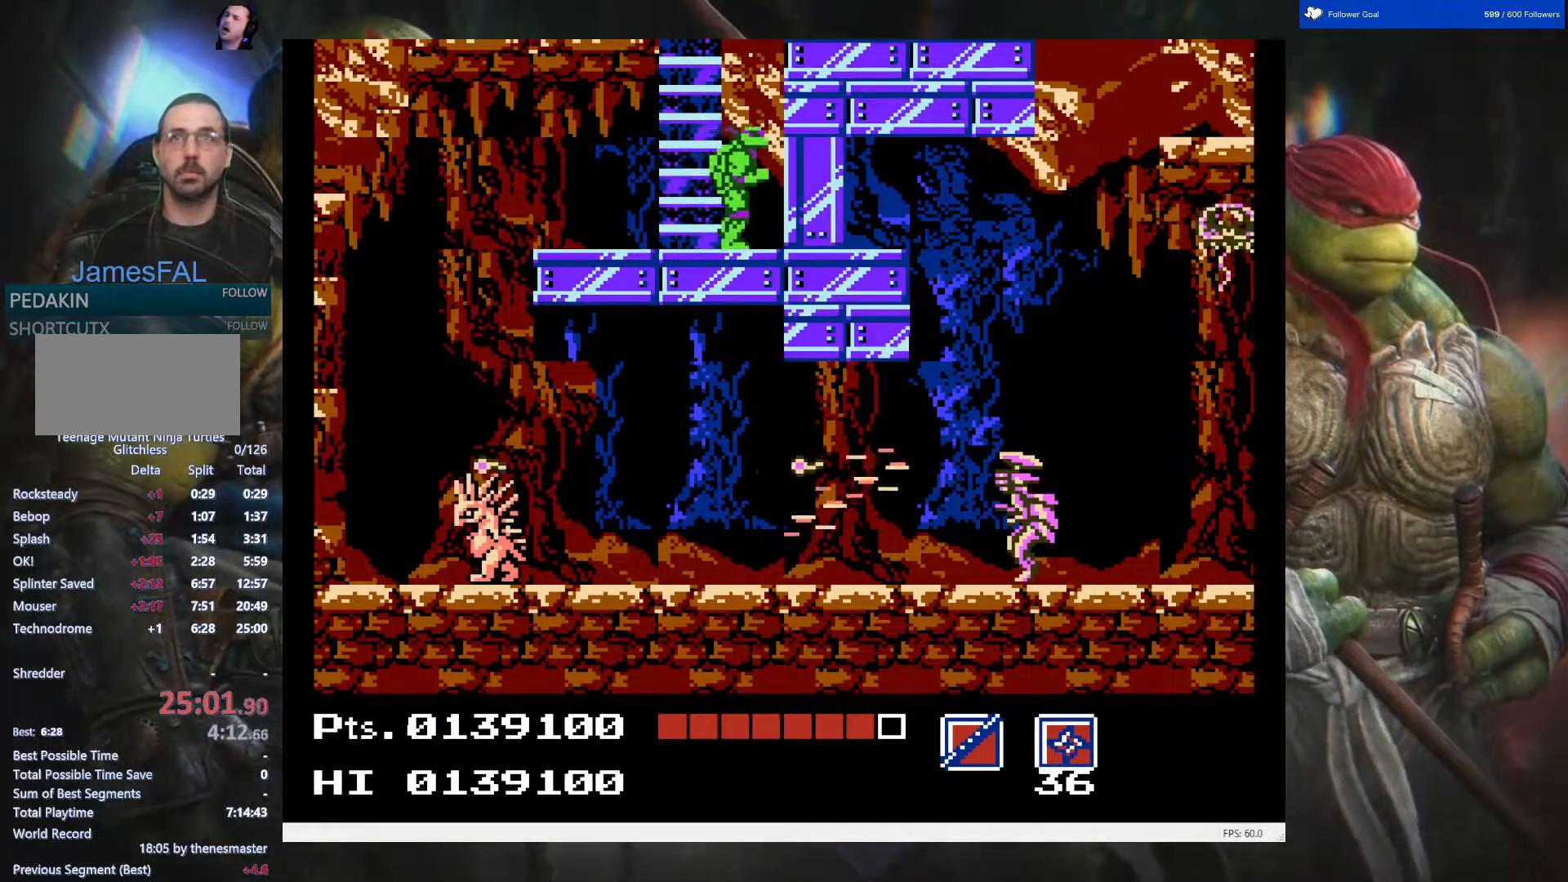
{"buttons": ["DPAD_LEFT"], "events": []}
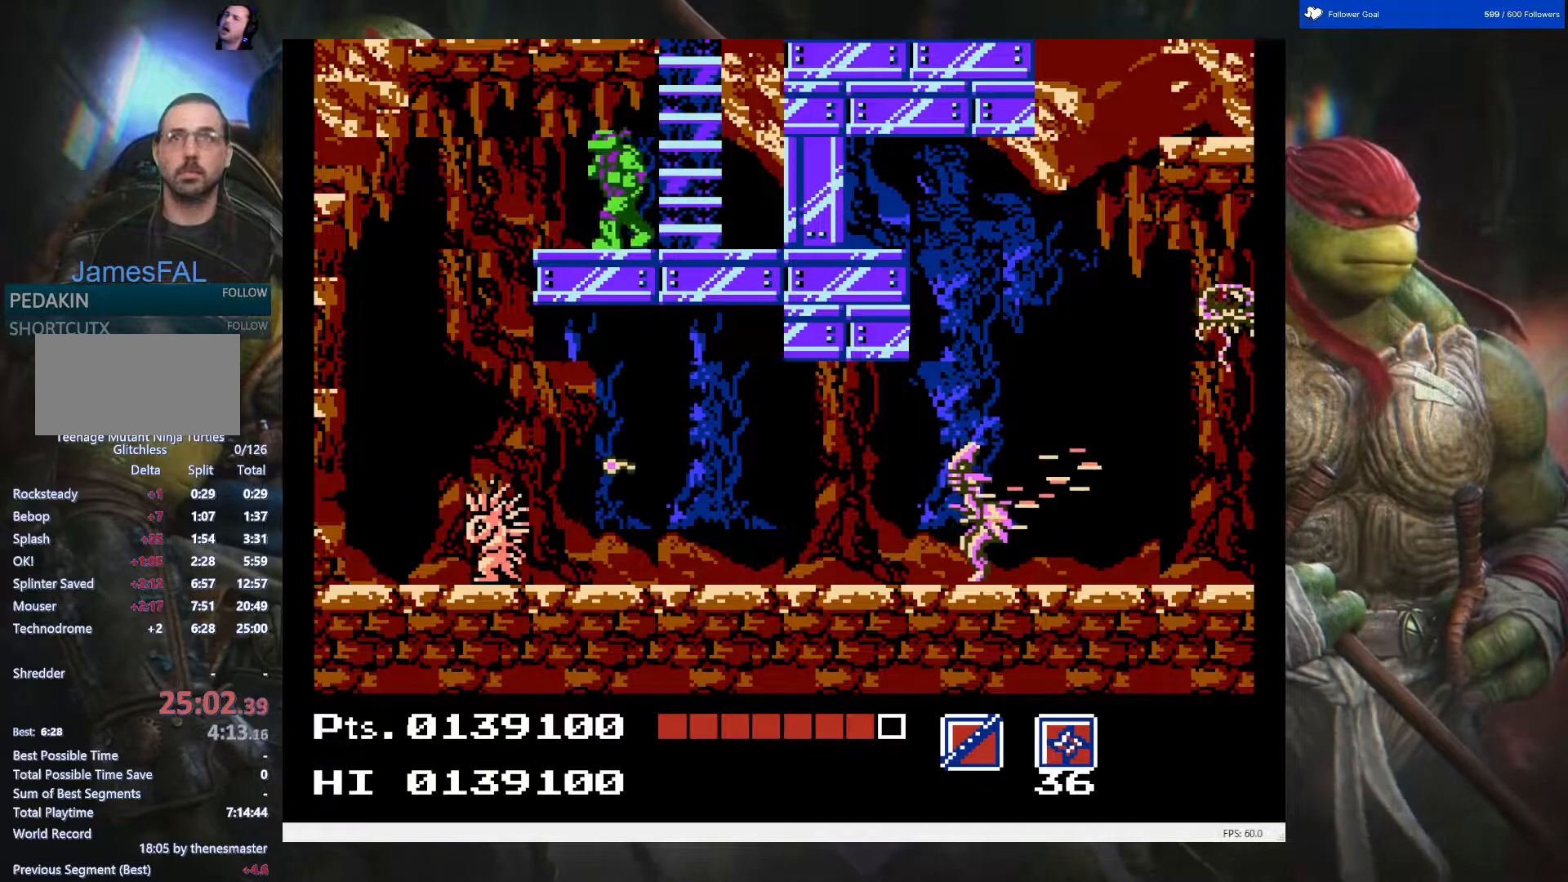
{"buttons": ["DPAD_RIGHT"], "events": [[117, "DPAD_LEFT", "up"], [217, "DPAD_RIGHT", "down"]]}
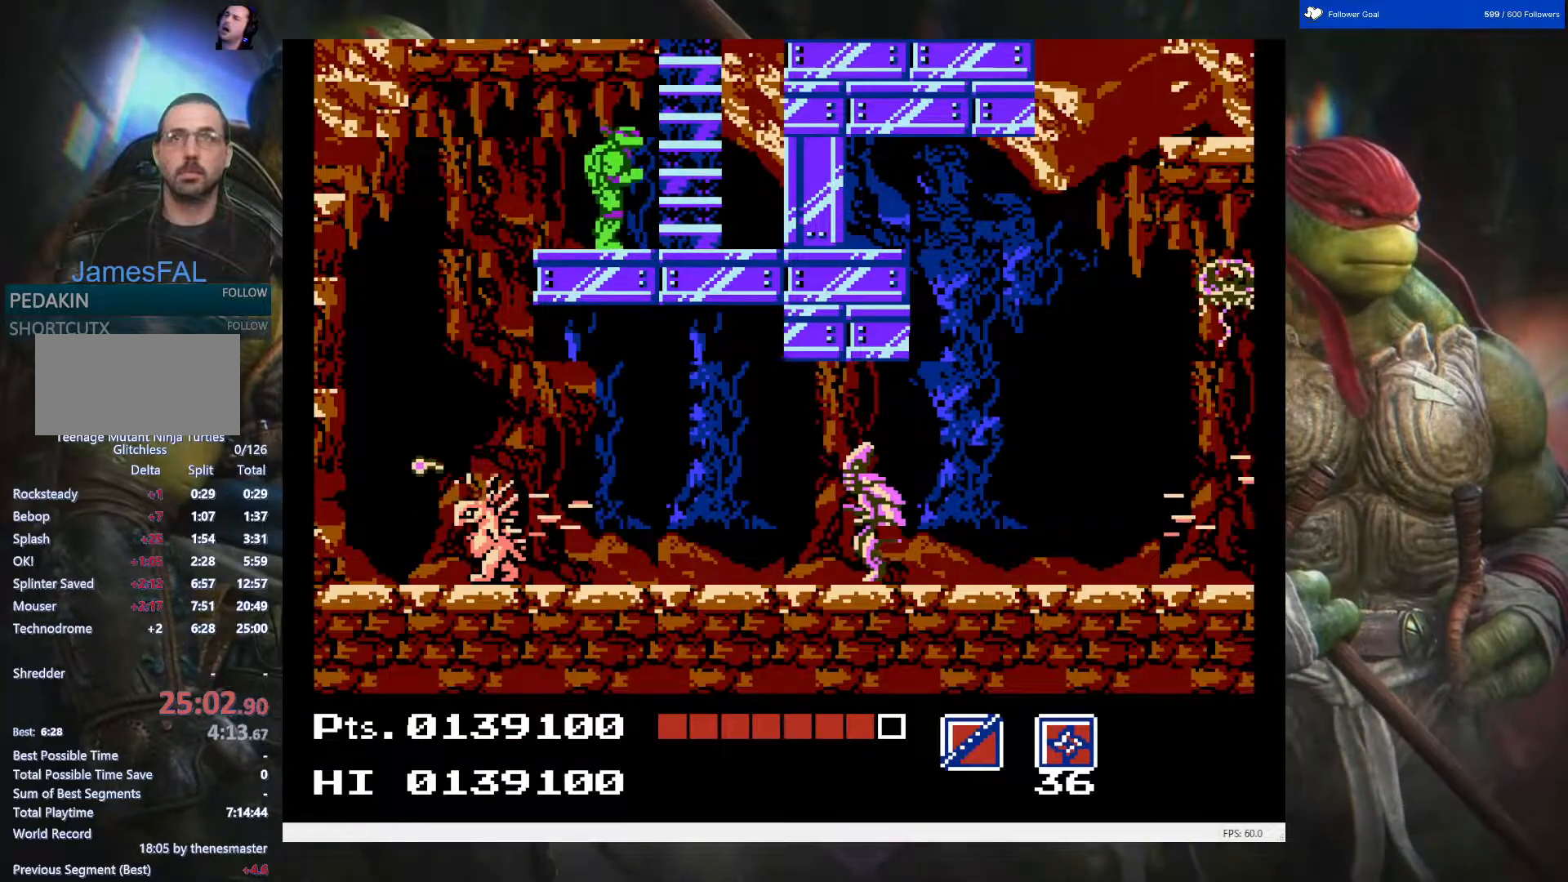
{"buttons": ["DPAD_LEFT"], "events": [[200, "DPAD_RIGHT", "up"], [300, "DPAD_LEFT", "down"]]}
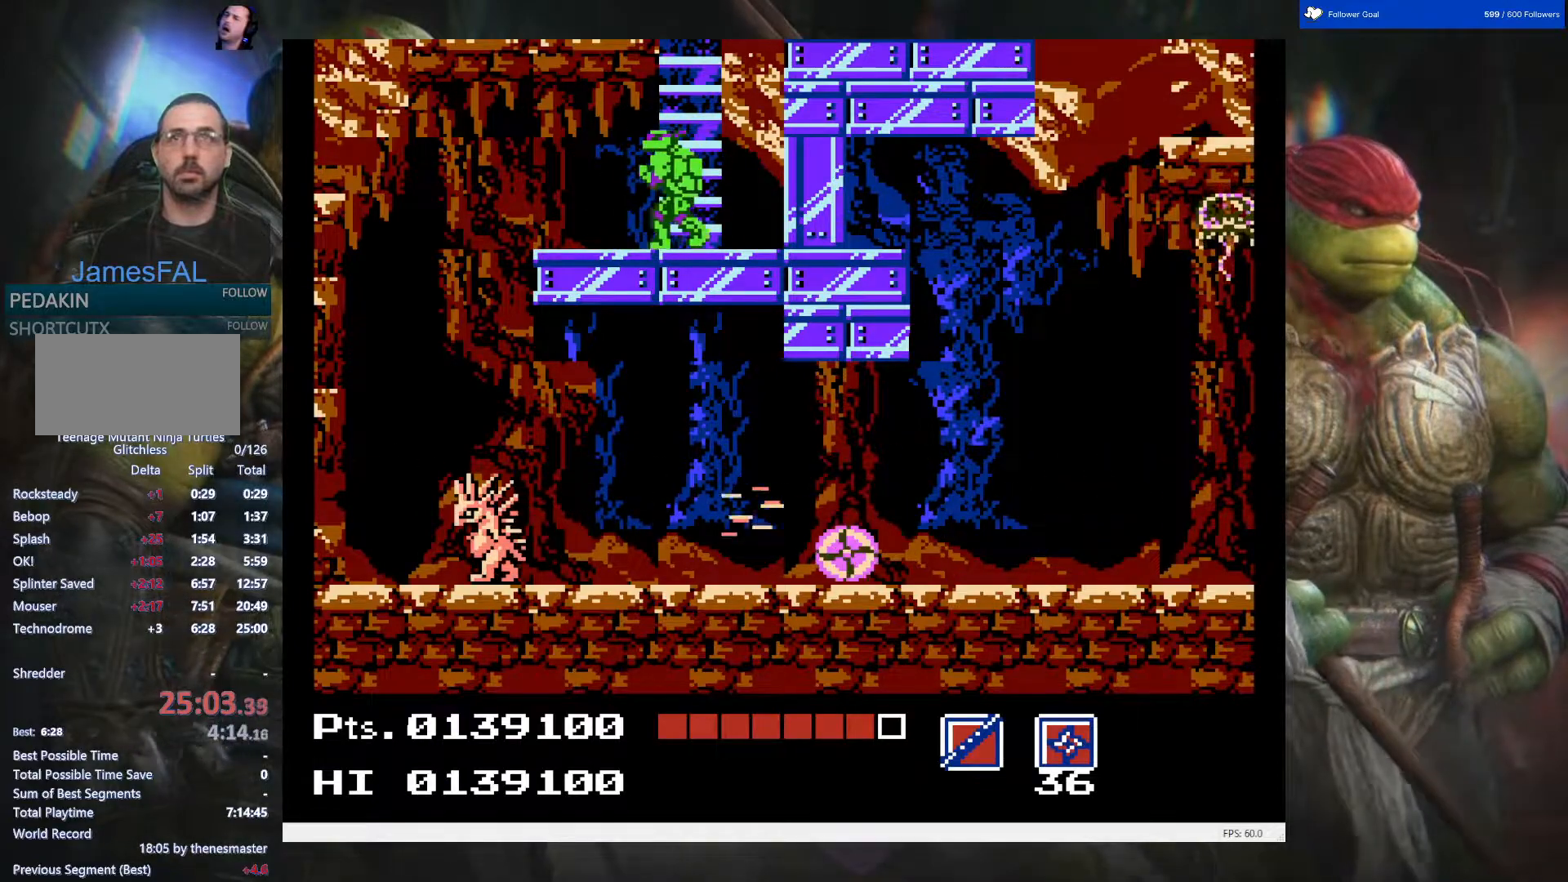
{"buttons": ["DPAD_RIGHT"], "events": [[233, "DPAD_LEFT", "up"], [350, "DPAD_RIGHT", "down"]]}
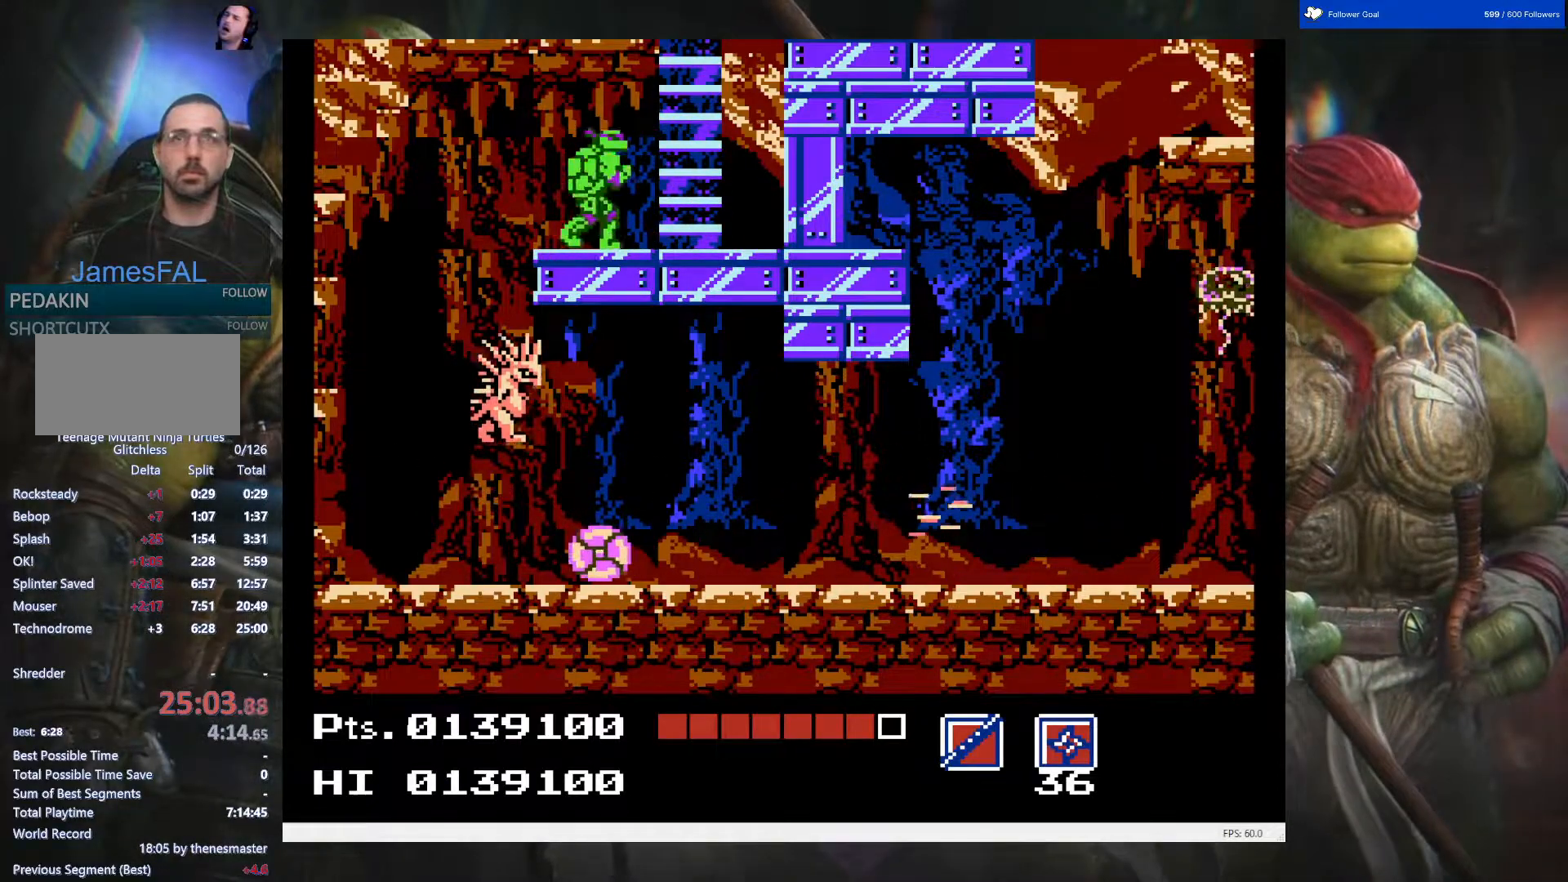
{"buttons": ["B", "DPAD_DOWN"], "events": [[100, "DPAD_RIGHT", "up"], [150, "DPAD_LEFT", "down"], [317, "DPAD_DOWN", "down"], [433, "DPAD_LEFT", "up"], [500, "B", "down"]]}
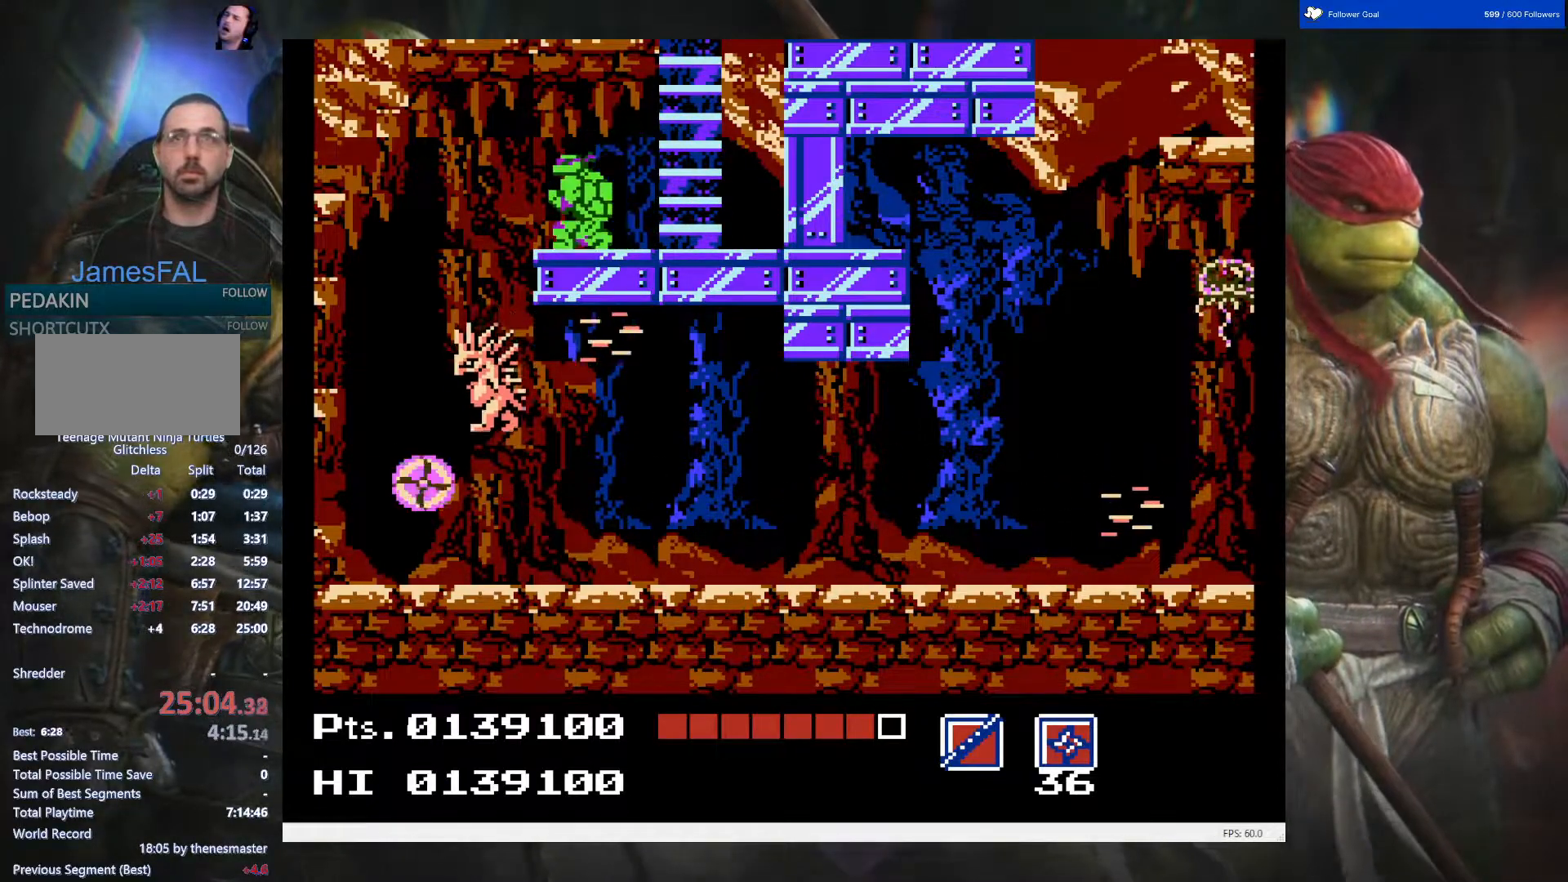
{"buttons": [], "events": [[117, "B", "up"], [183, "B", "down"], [333, "B", "up"], [500, "DPAD_DOWN", "up"]]}
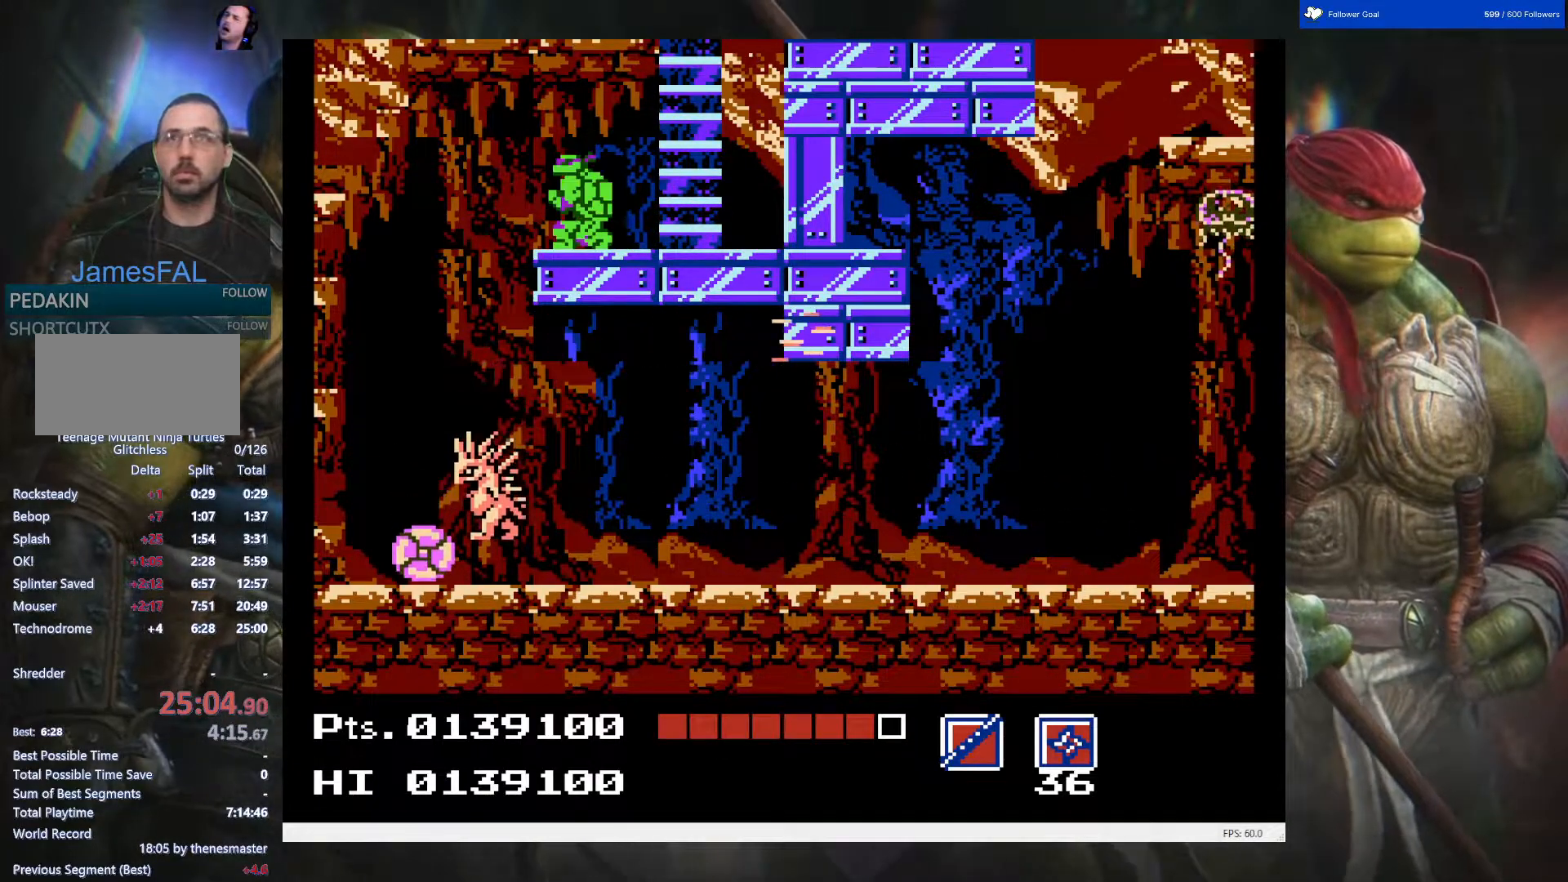
{"buttons": ["DPAD_RIGHT"], "events": [[317, "DPAD_RIGHT", "down"]]}
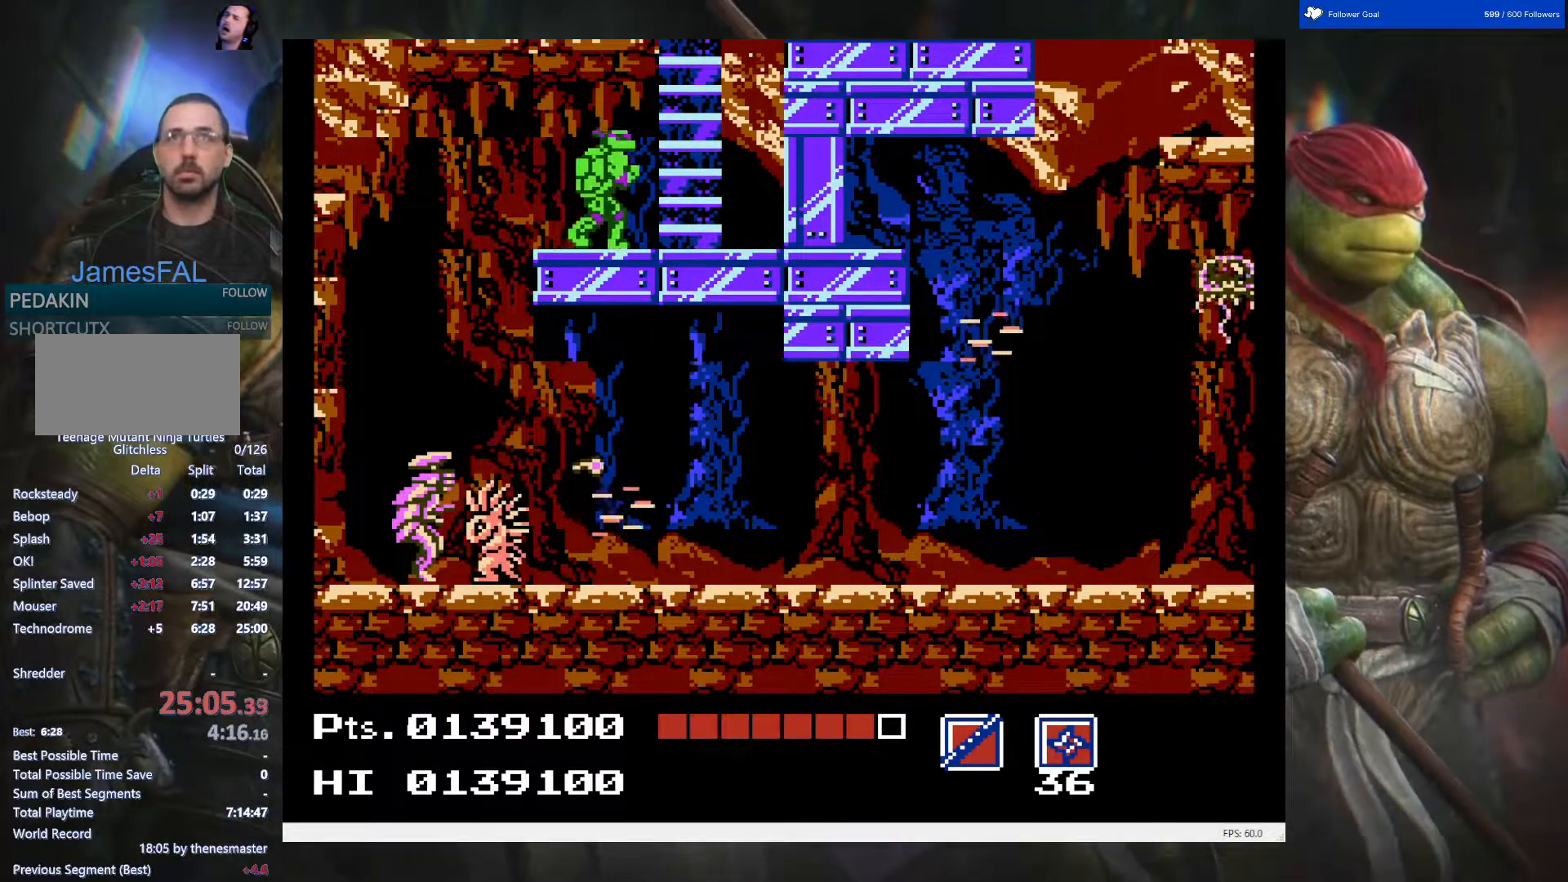
{"buttons": ["DPAD_LEFT"], "events": [[300, "DPAD_RIGHT", "up"], [350, "DPAD_LEFT", "down"]]}
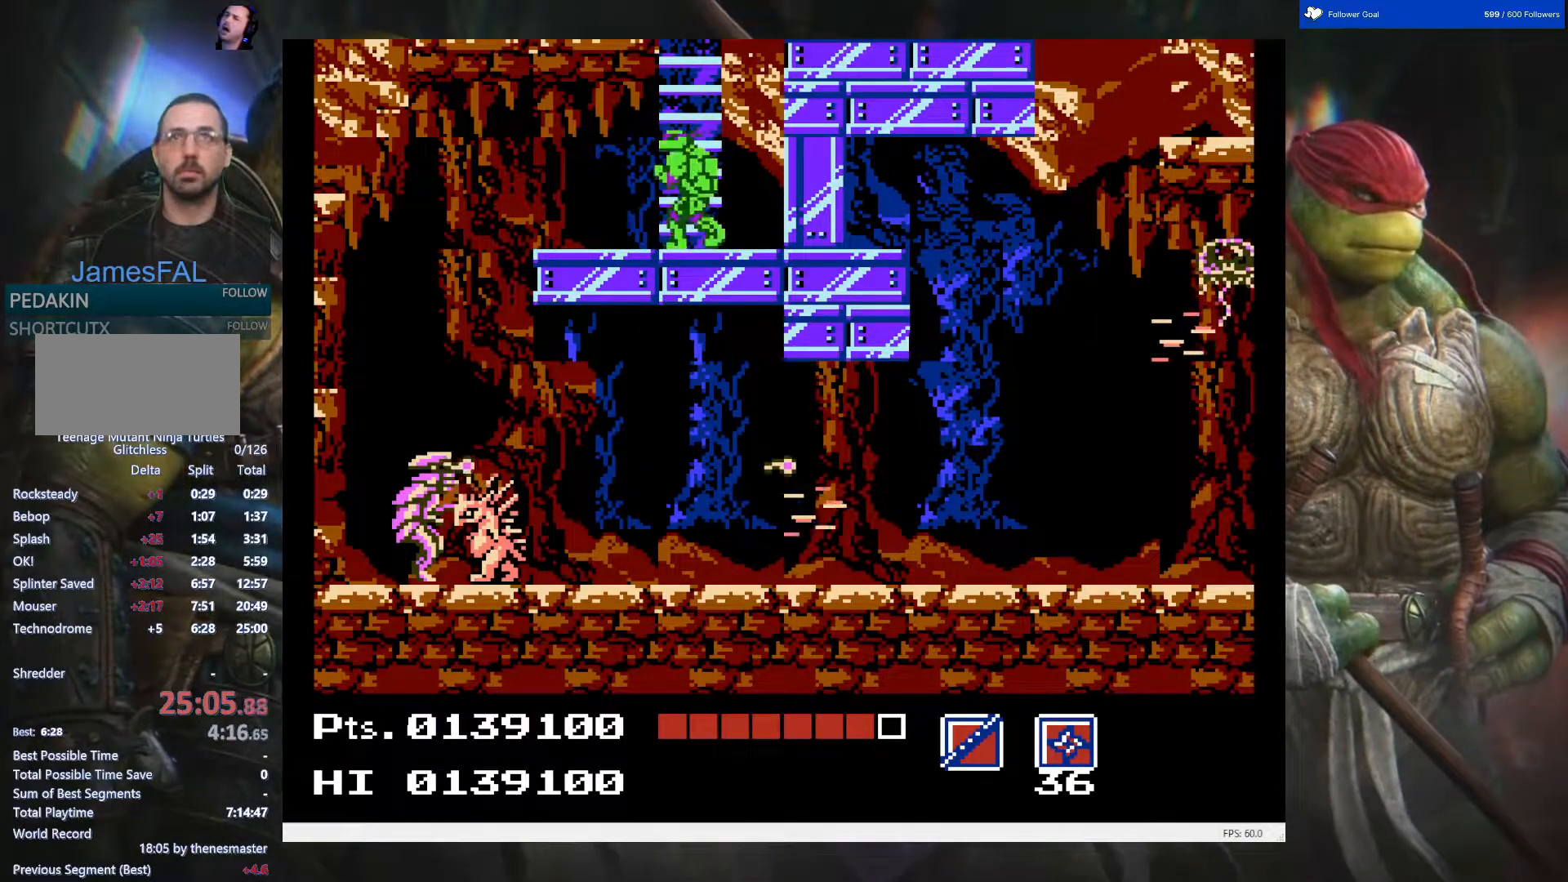
{"buttons": ["DPAD_RIGHT"], "events": [[350, "DPAD_LEFT", "up"], [467, "DPAD_RIGHT", "down"]]}
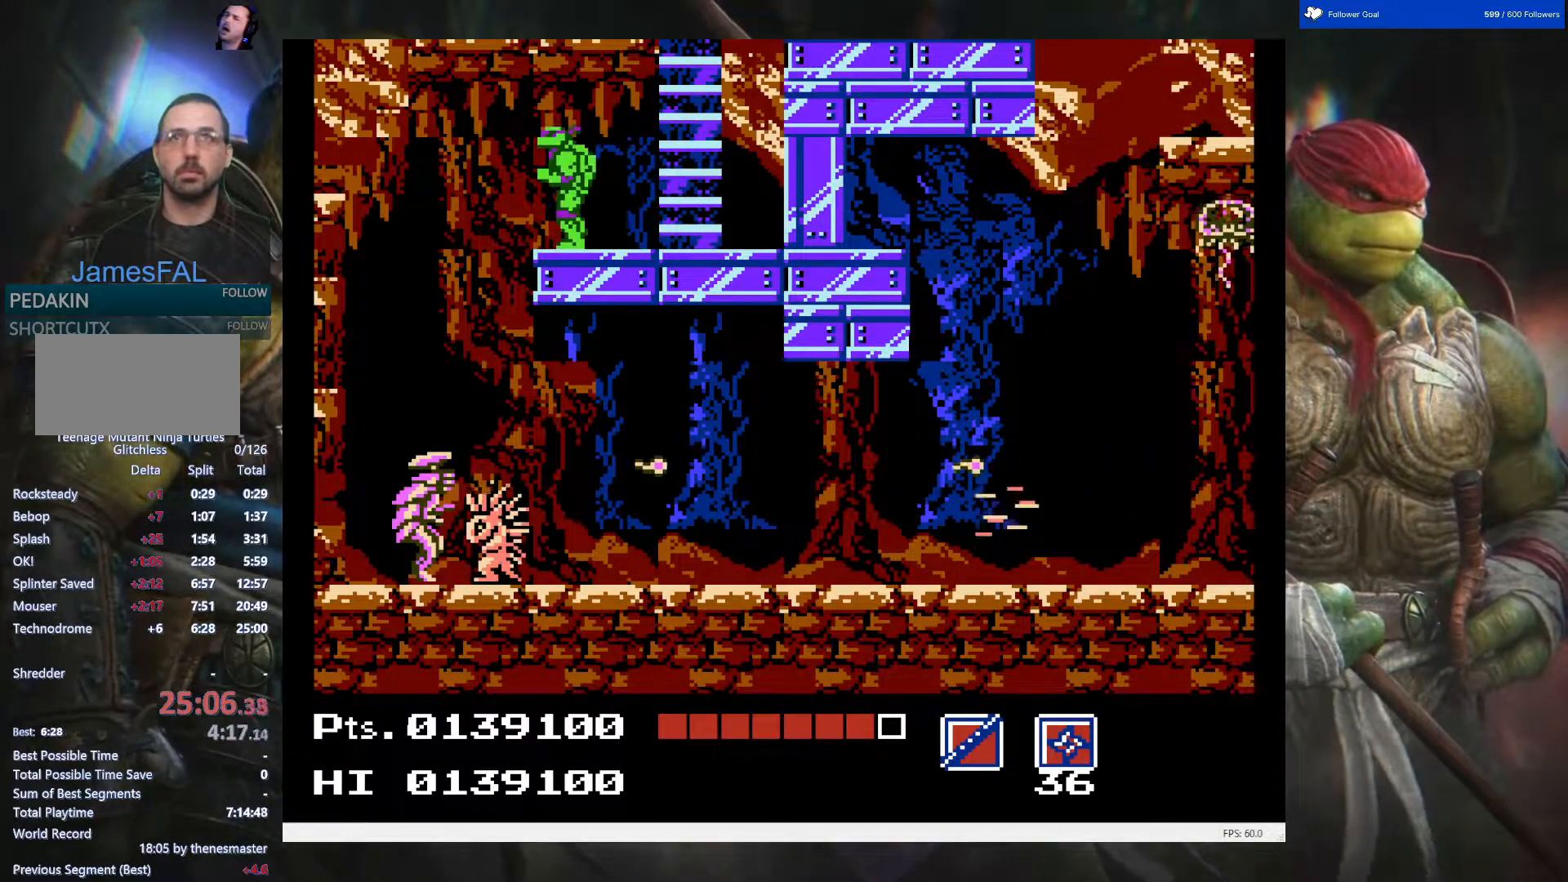
{"buttons": ["DPAD_LEFT"], "events": [[350, "DPAD_RIGHT", "up"], [400, "DPAD_LEFT", "down"]]}
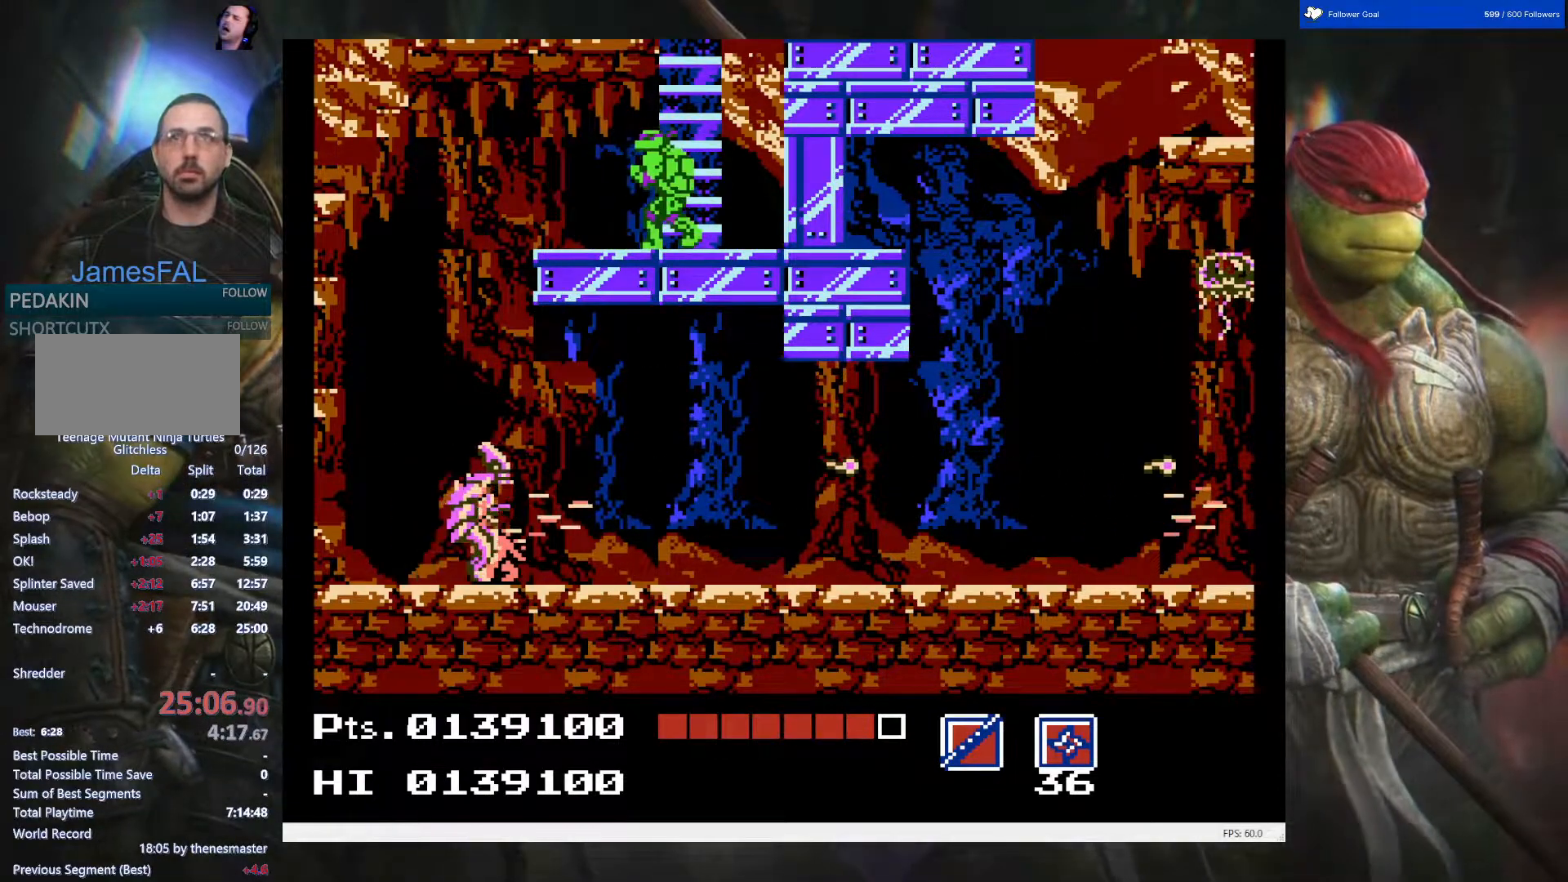
{"buttons": ["DPAD_RIGHT"], "events": [[167, "DPAD_LEFT", "up"], [300, "DPAD_RIGHT", "down"]]}
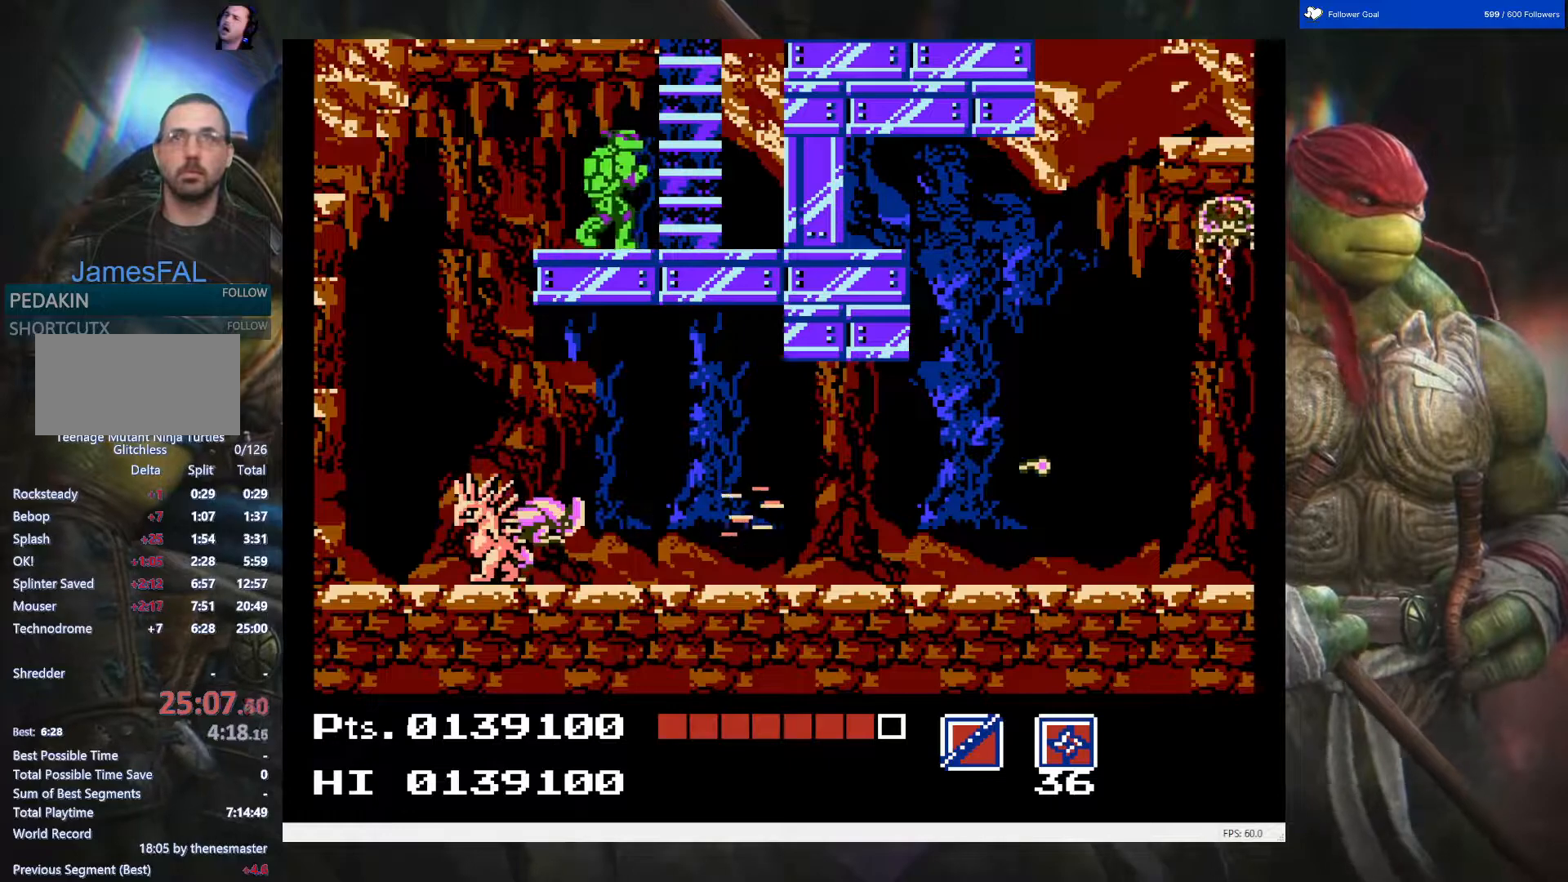
{"buttons": ["DPAD_LEFT"], "events": [[150, "DPAD_RIGHT", "up"], [200, "DPAD_LEFT", "down"]]}
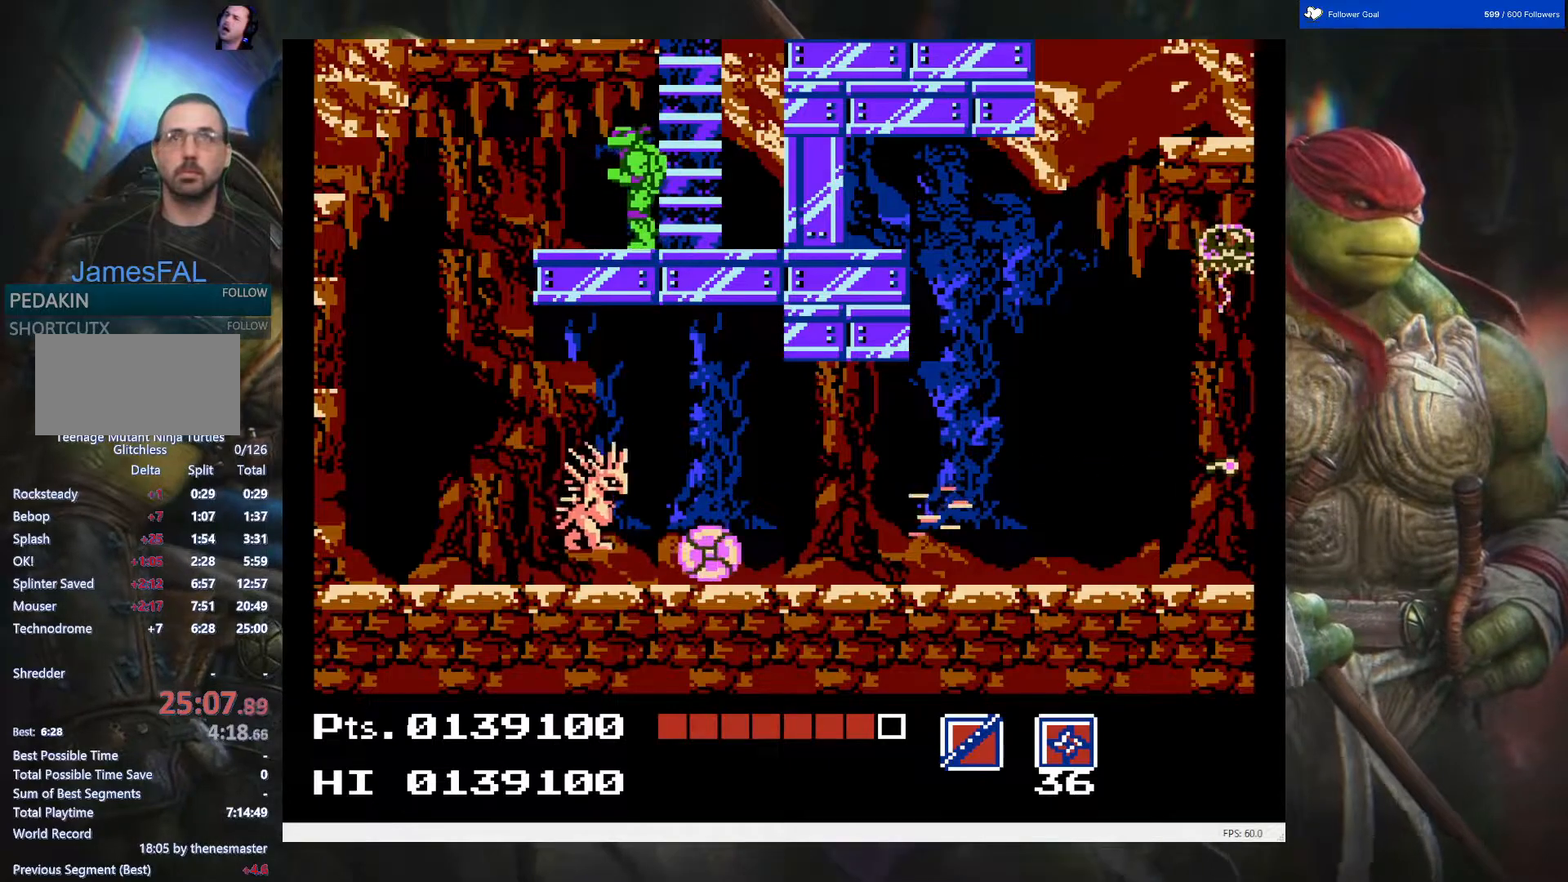
{"buttons": ["DPAD_RIGHT"], "events": [[83, "DPAD_LEFT", "up"], [250, "DPAD_RIGHT", "down"]]}
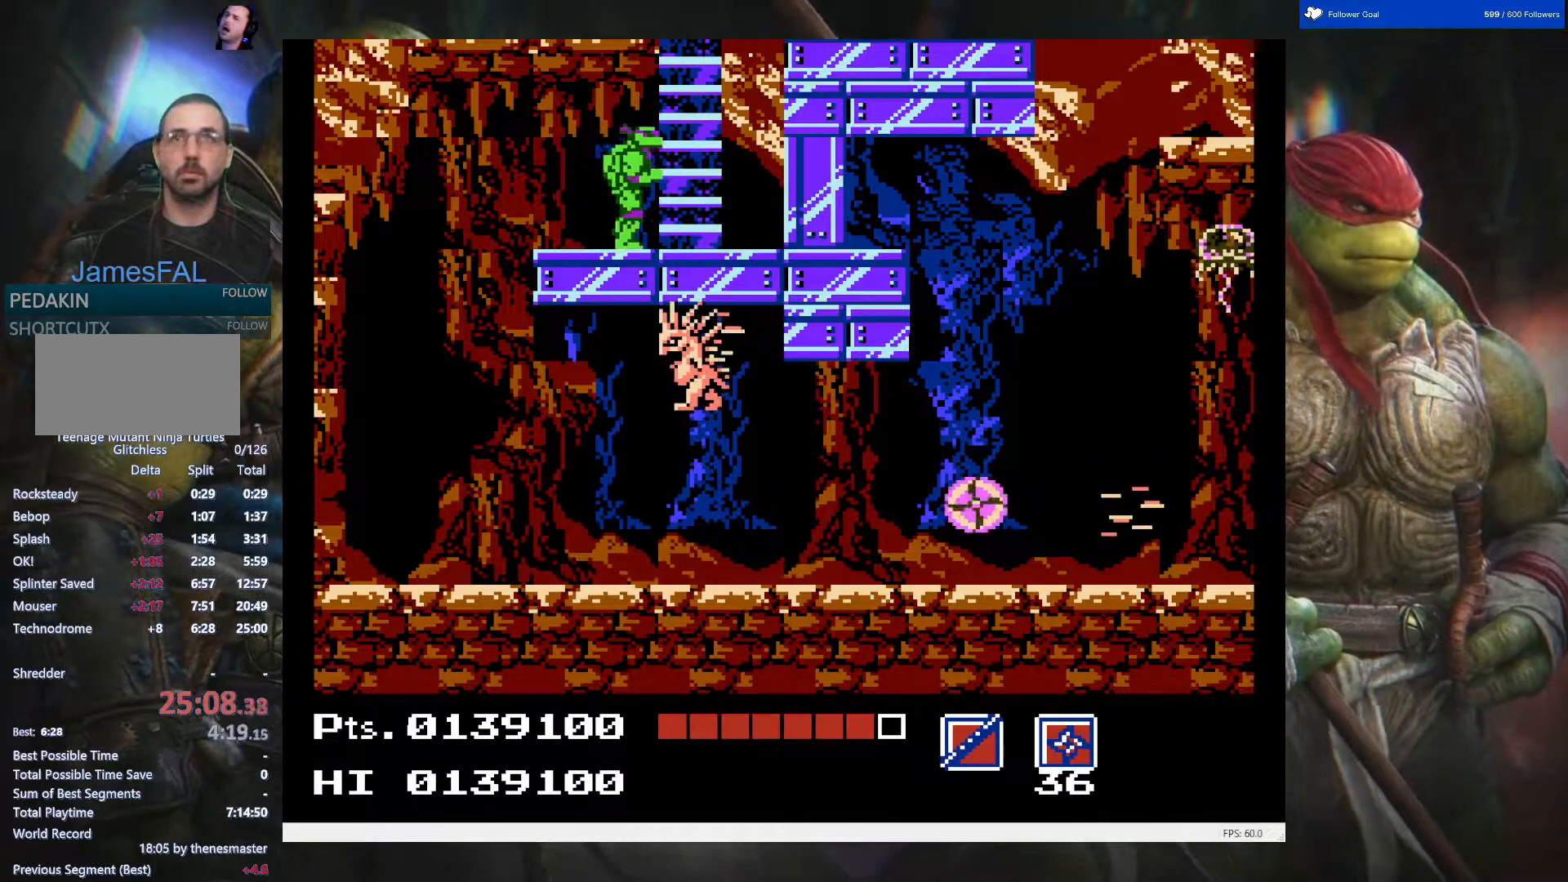
{"buttons": ["B", "DPAD_DOWN"], "events": [[100, "DPAD_DOWN", "down"], [117, "DPAD_RIGHT", "up"], [233, "B", "down"], [333, "B", "up"], [400, "B", "down"]]}
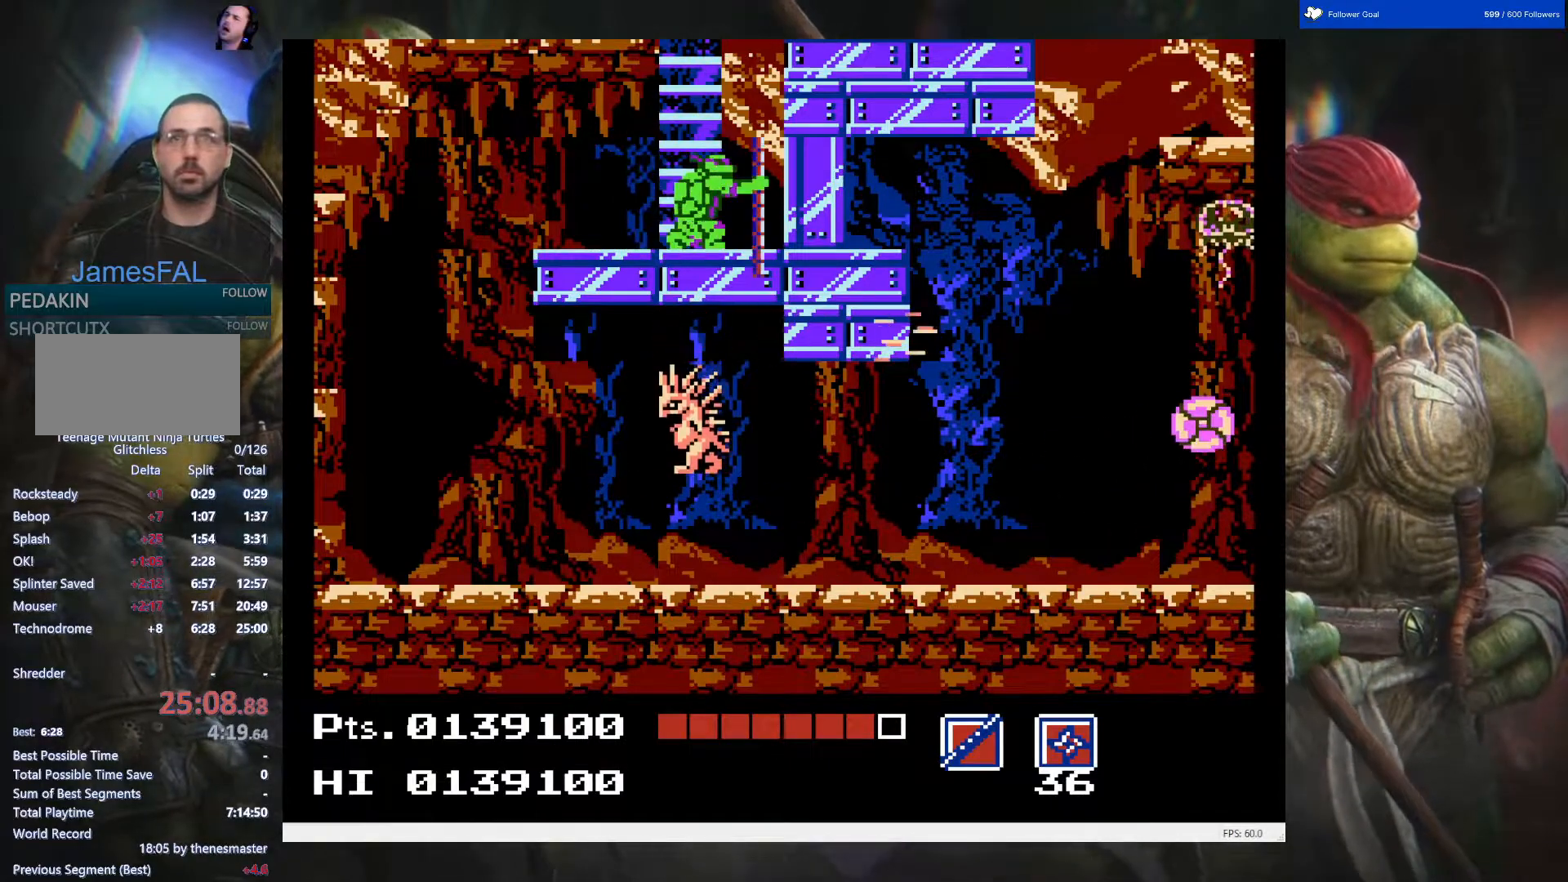
{"buttons": [], "events": [[200, "B", "up"], [317, "DPAD_DOWN", "up"]]}
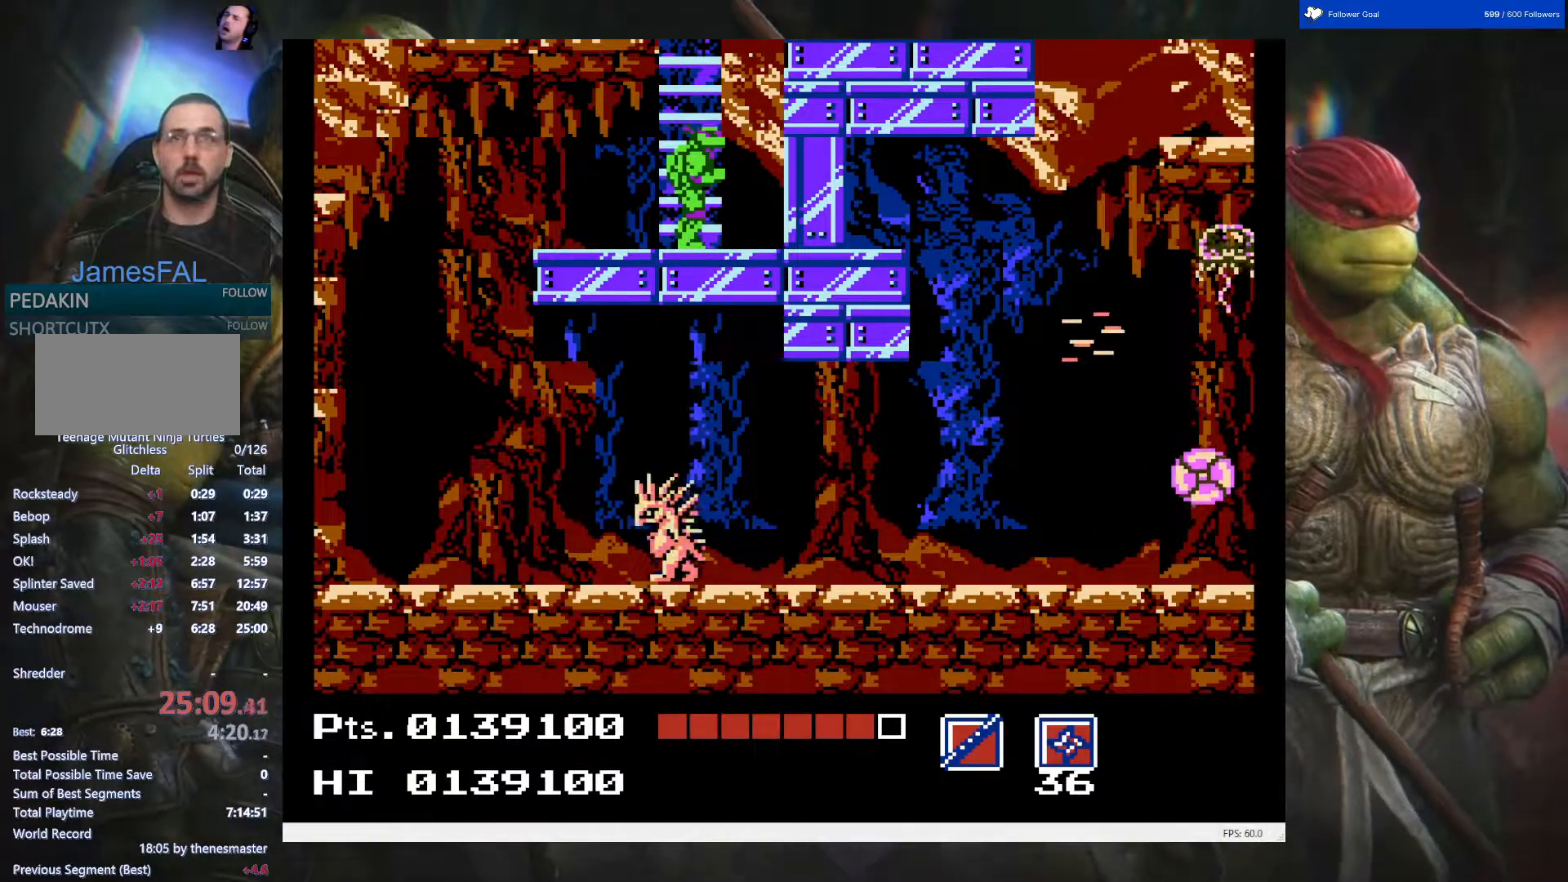
{"buttons": [], "events": [[50, "DPAD_LEFT", "down"], [417, "DPAD_LEFT", "up"]]}
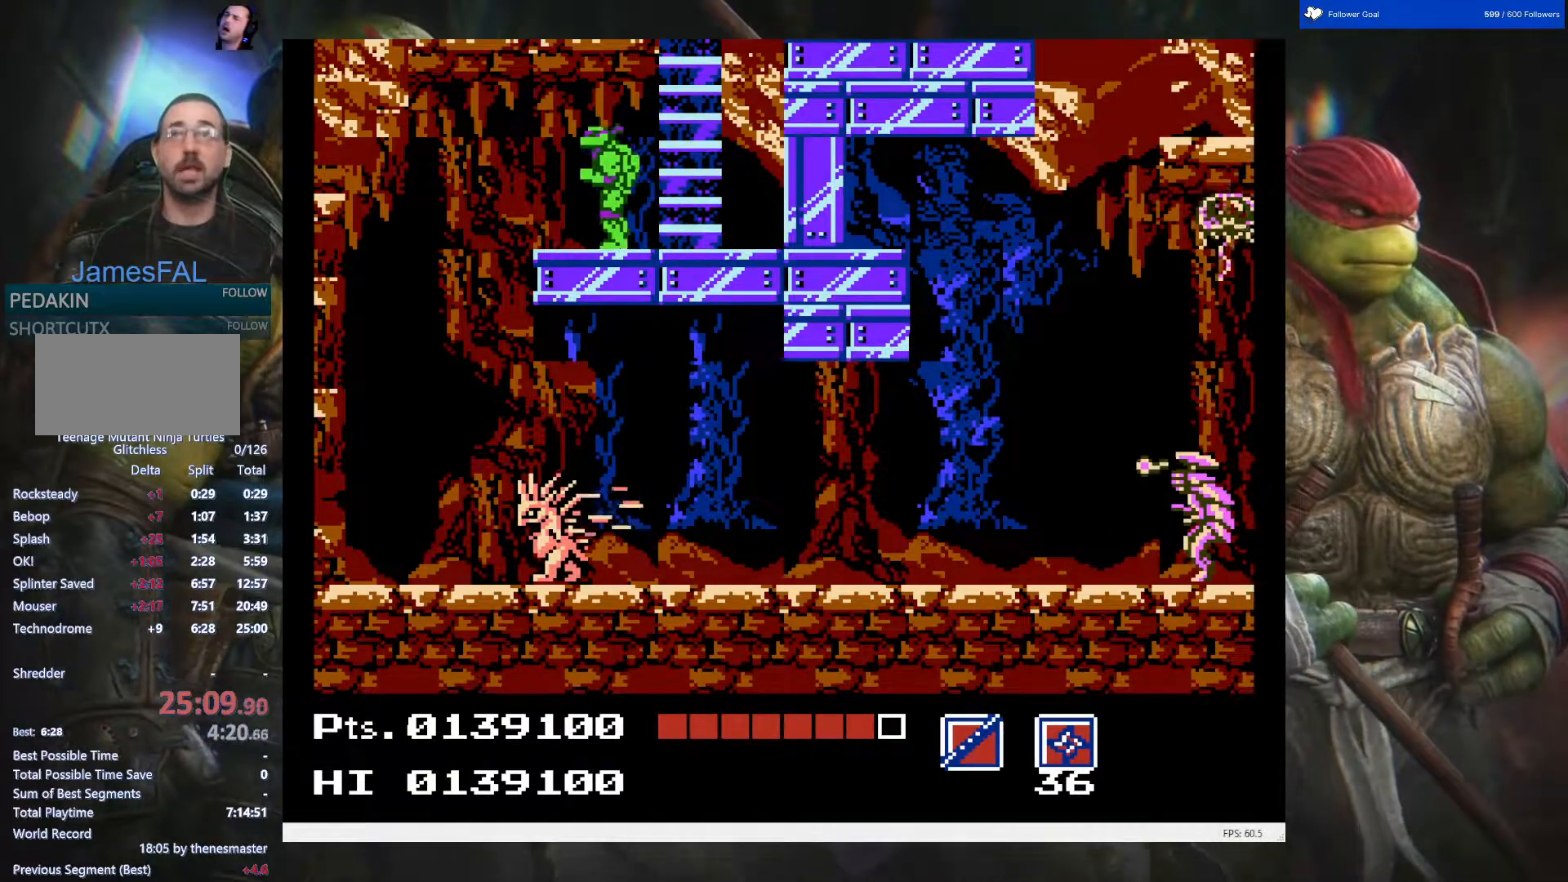
{"buttons": ["DPAD_LEFT"], "events": [[483, "DPAD_LEFT", "down"]]}
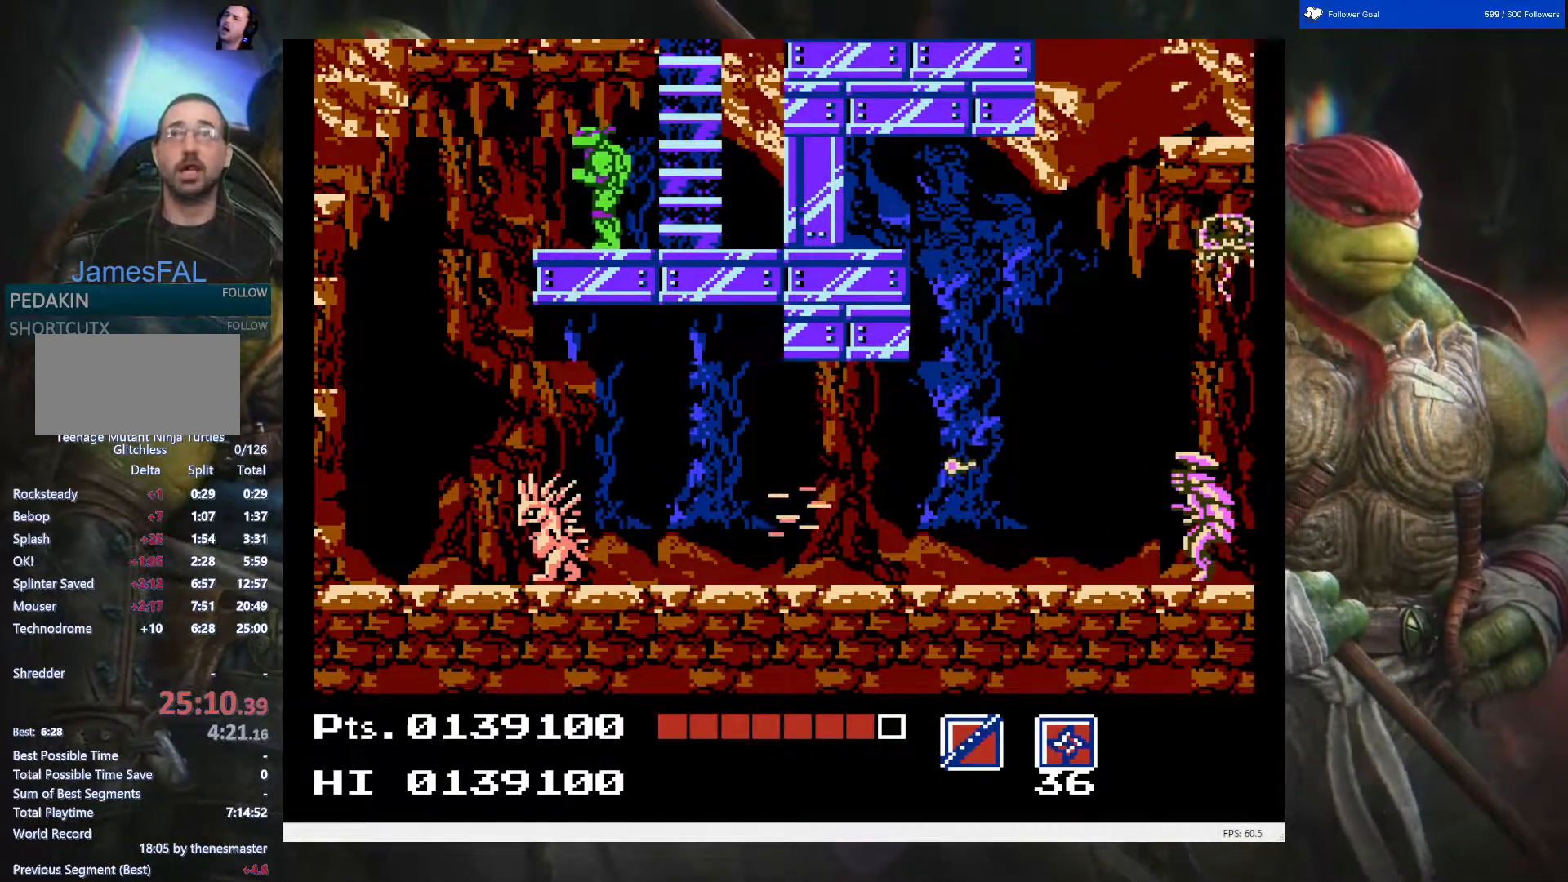
{"buttons": [], "events": [[67, "DPAD_LEFT", "up"]]}
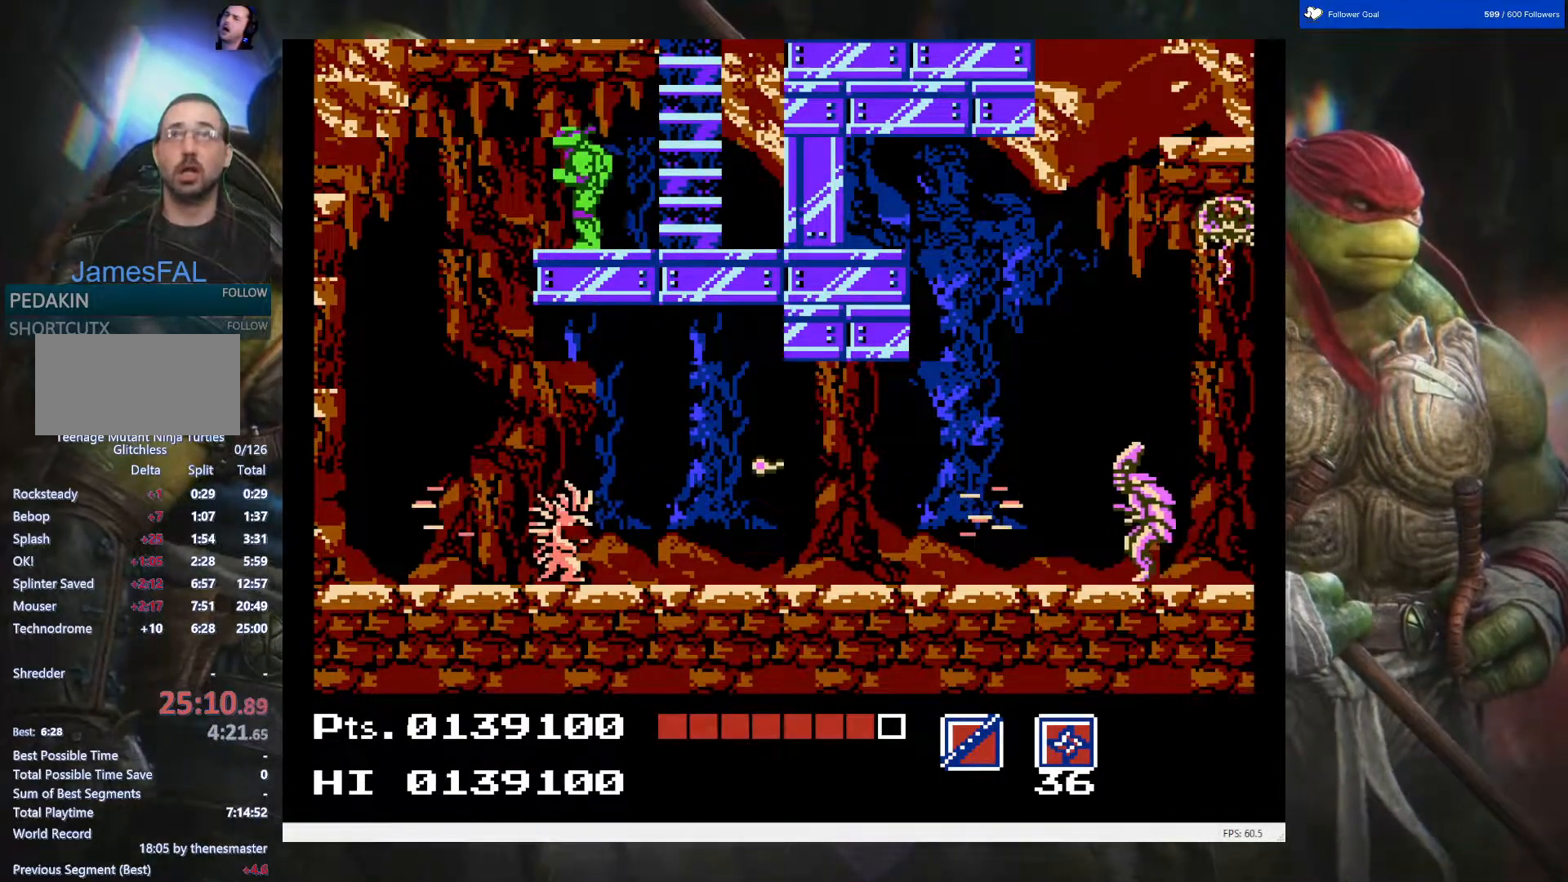
{"buttons": [], "events": []}
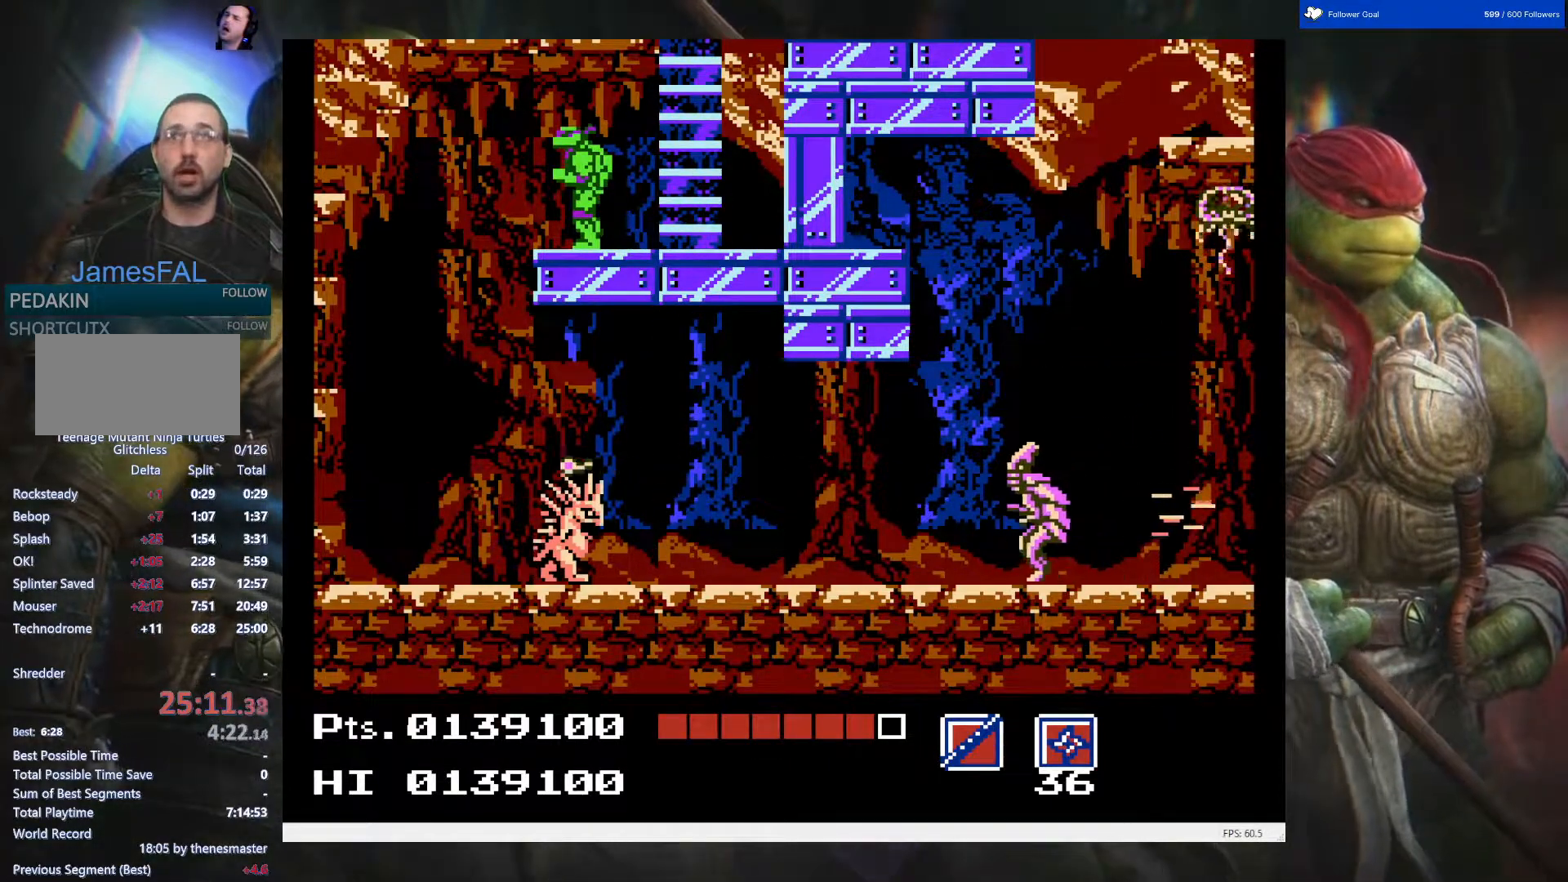
{"buttons": [], "events": []}
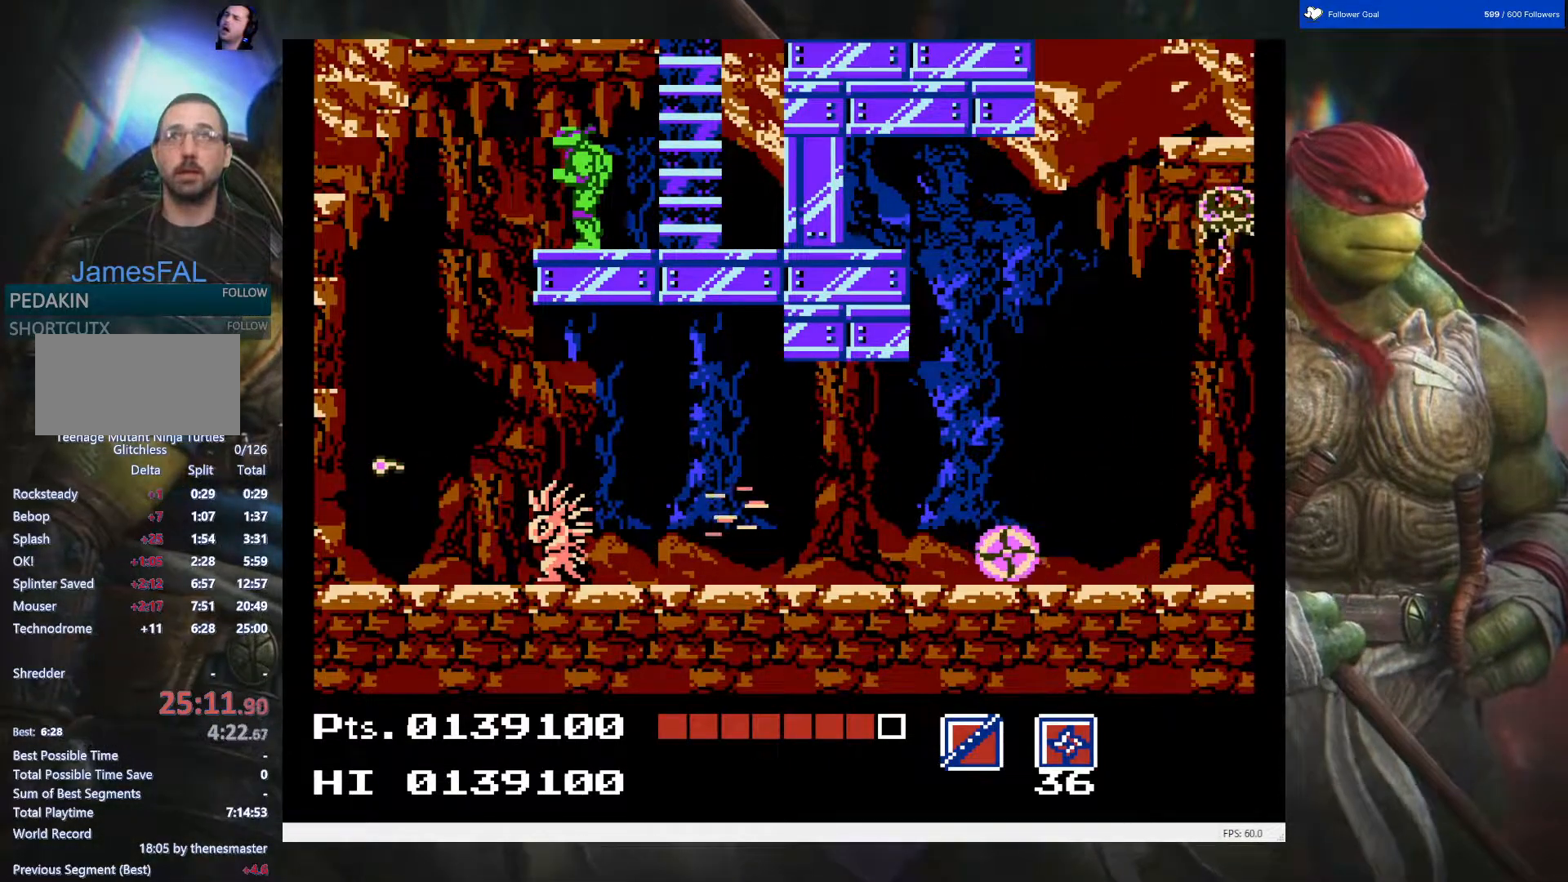
{"buttons": [], "events": []}
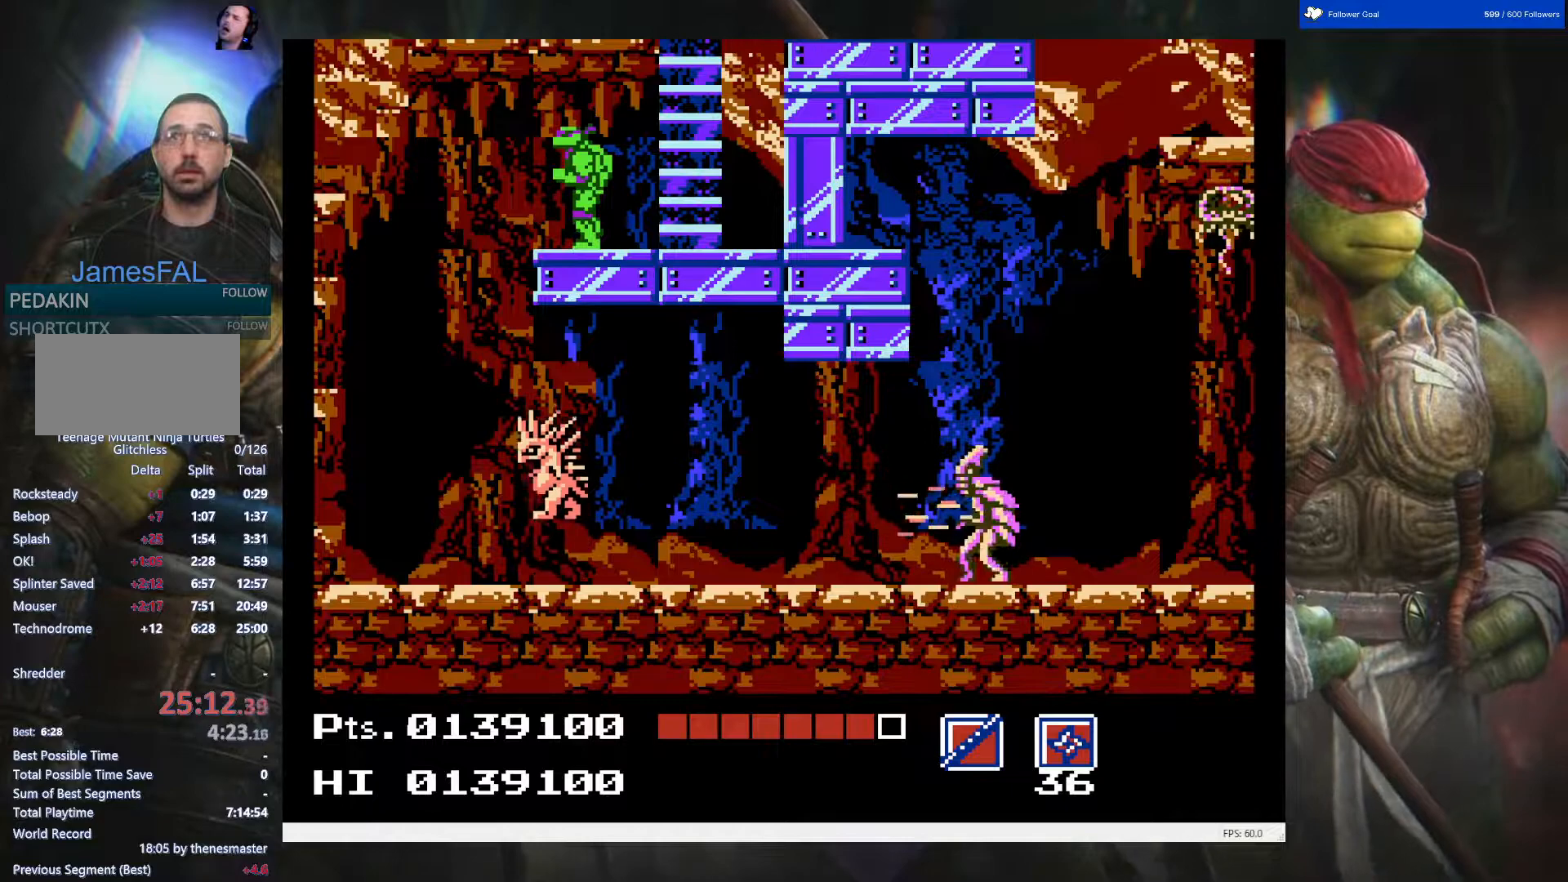
{"buttons": ["B", "DPAD_DOWN"], "events": [[400, "DPAD_DOWN", "down"], [417, "B", "down"]]}
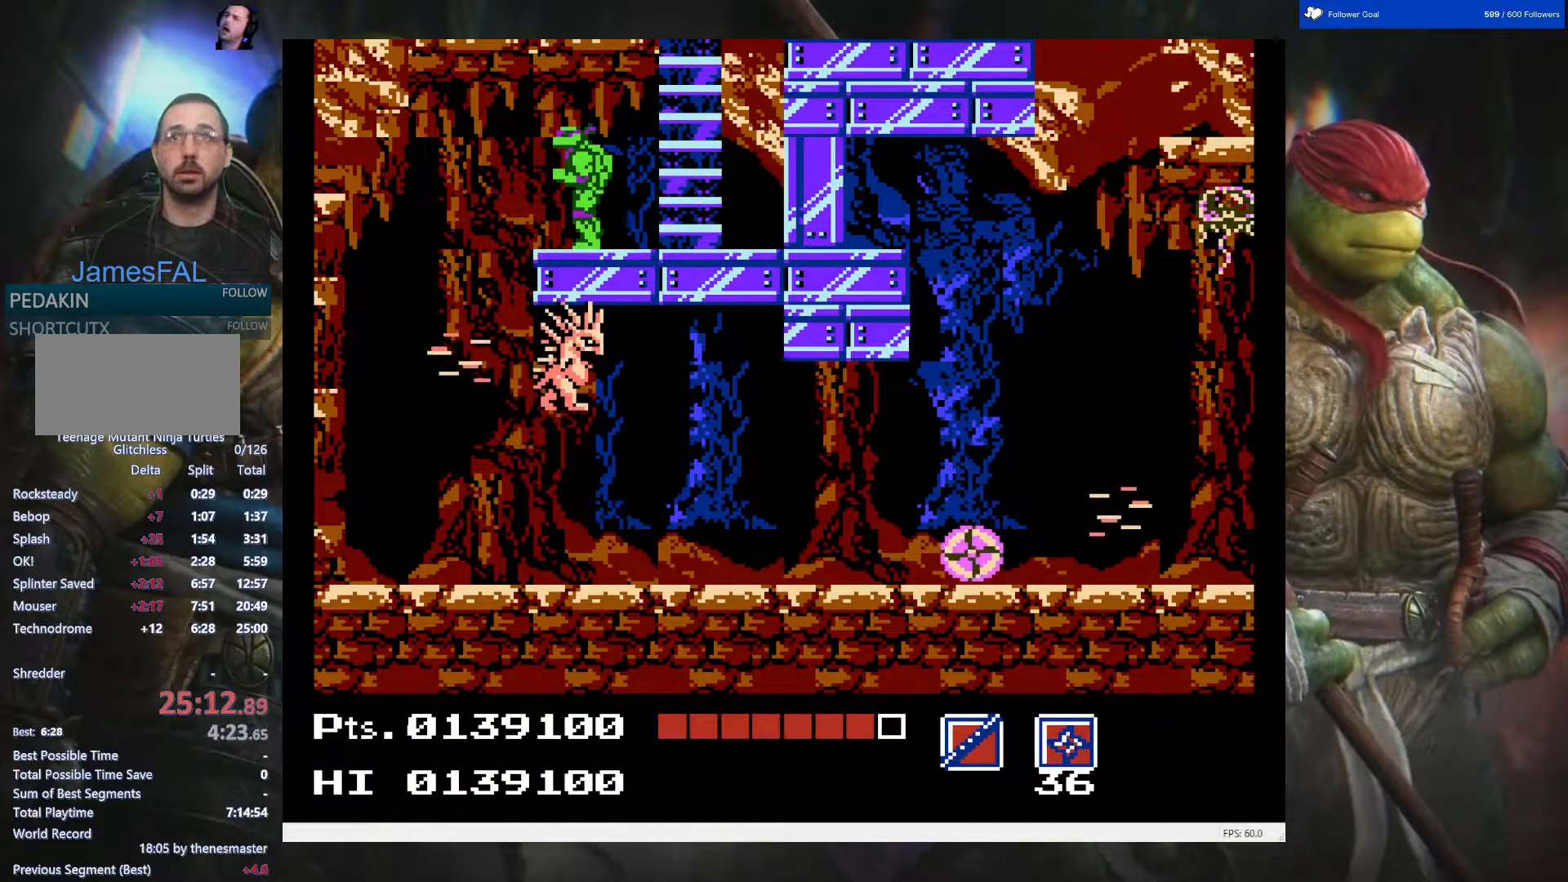
{"buttons": ["DPAD_DOWN"], "events": [[33, "B", "up"], [117, "B", "down"], [400, "B", "up"]]}
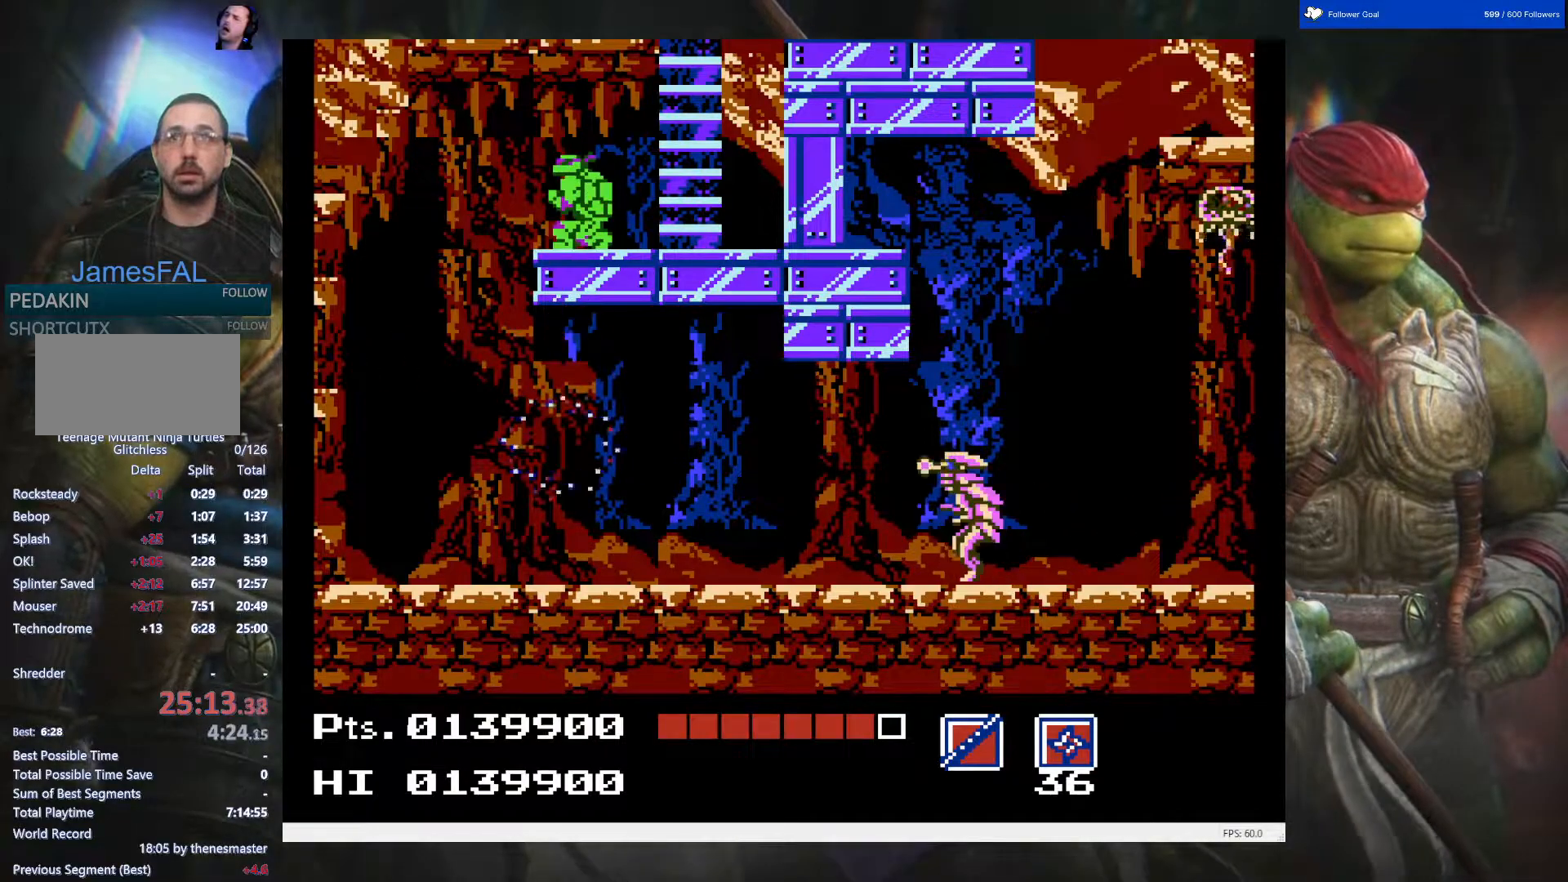
{"buttons": ["DPAD_LEFT"], "events": [[17, "DPAD_DOWN", "up"], [500, "DPAD_LEFT", "down"]]}
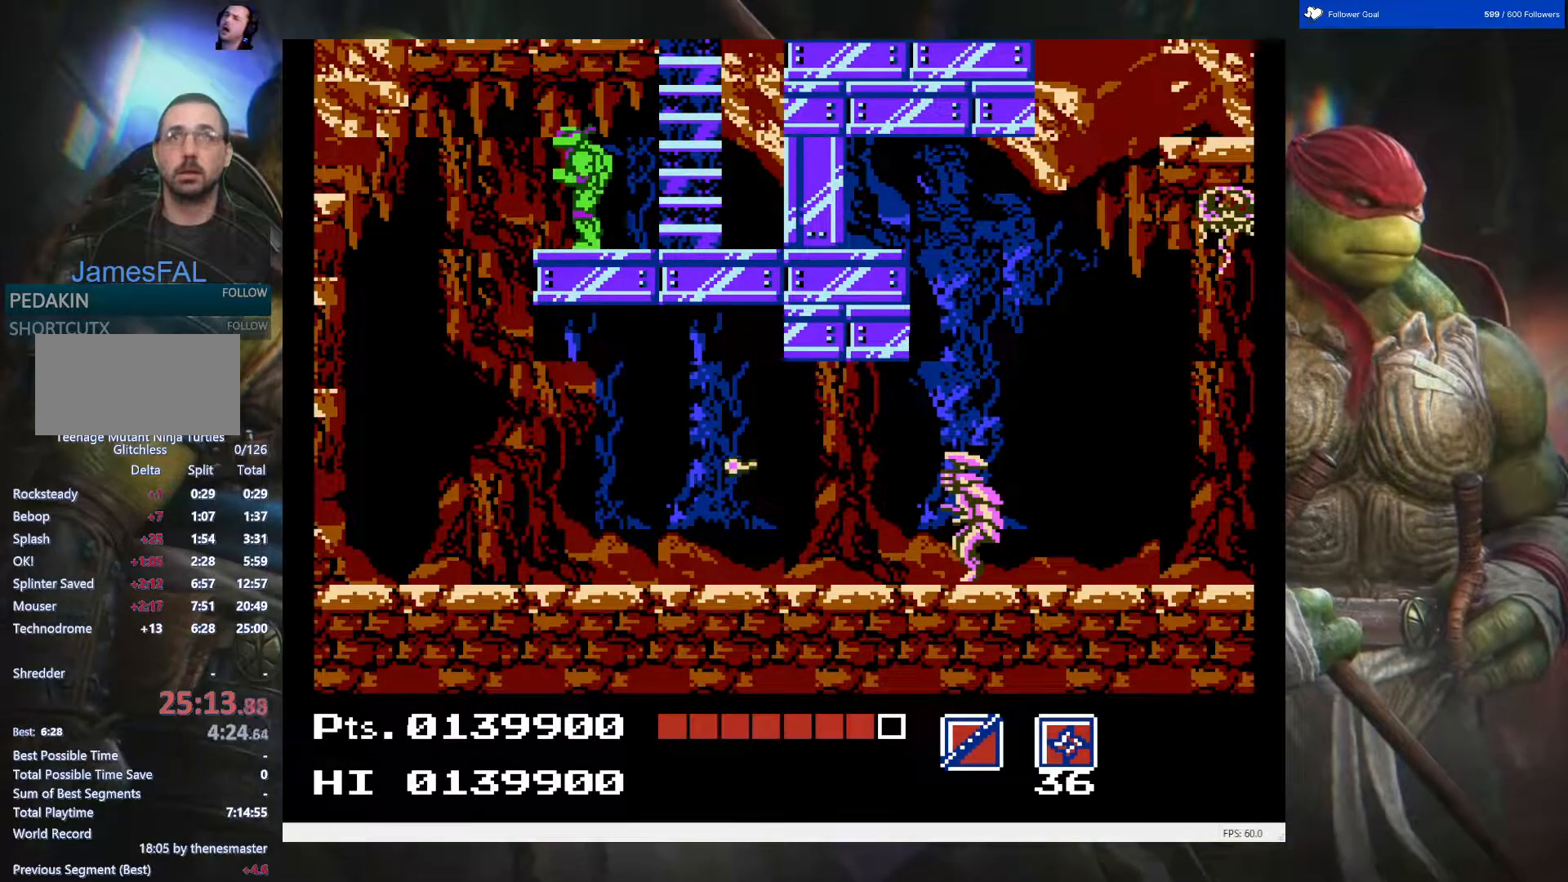
{"buttons": [], "events": [[100, "DPAD_LEFT", "up"]]}
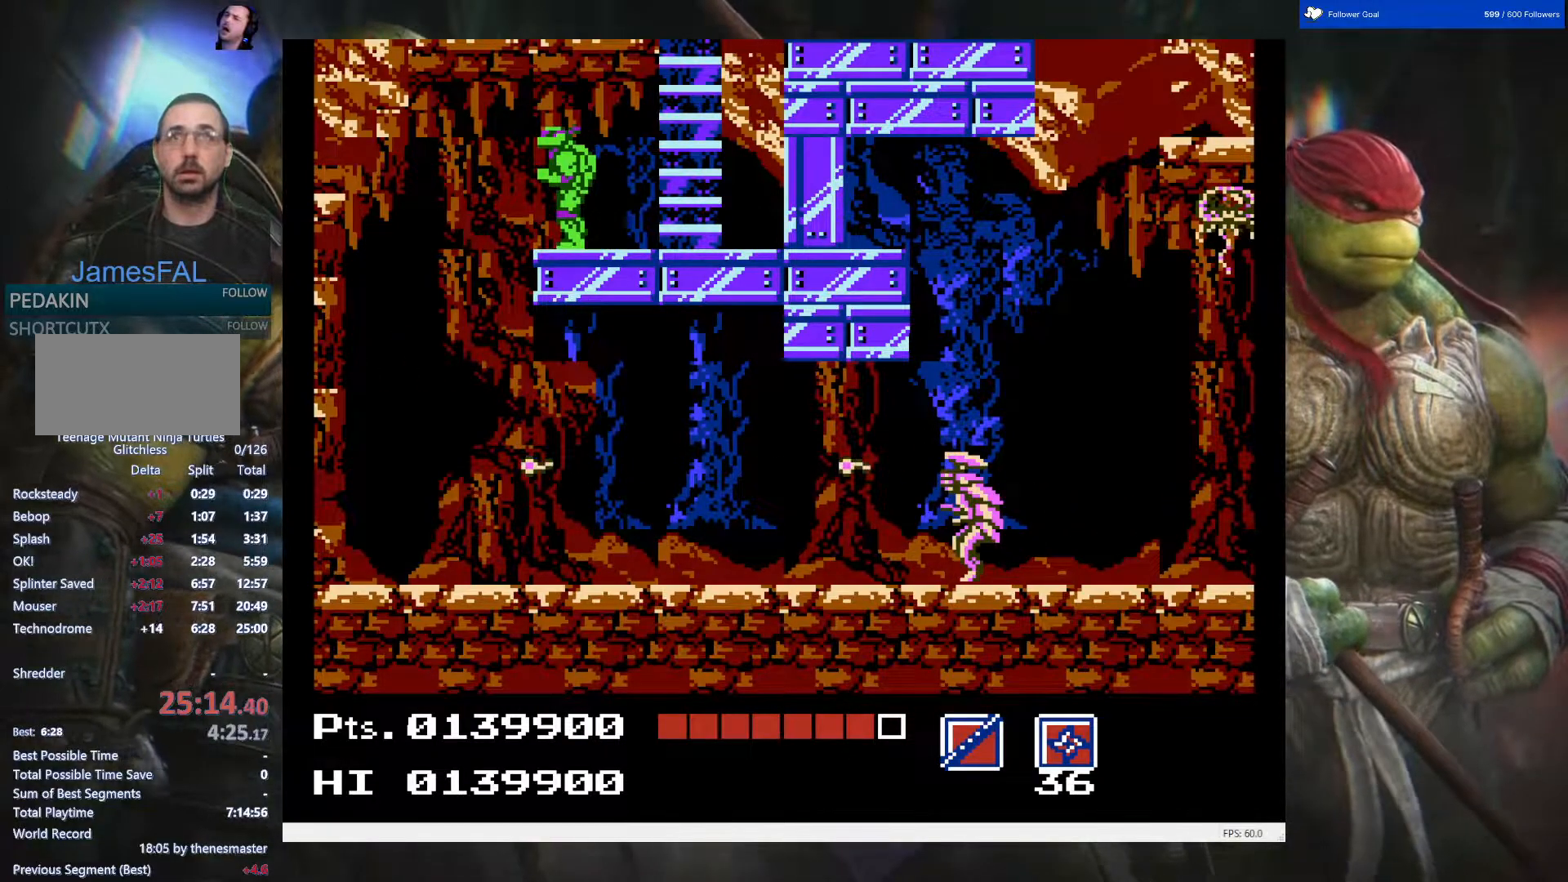
{"buttons": ["DPAD_LEFT"], "events": [[483, "DPAD_LEFT", "down"]]}
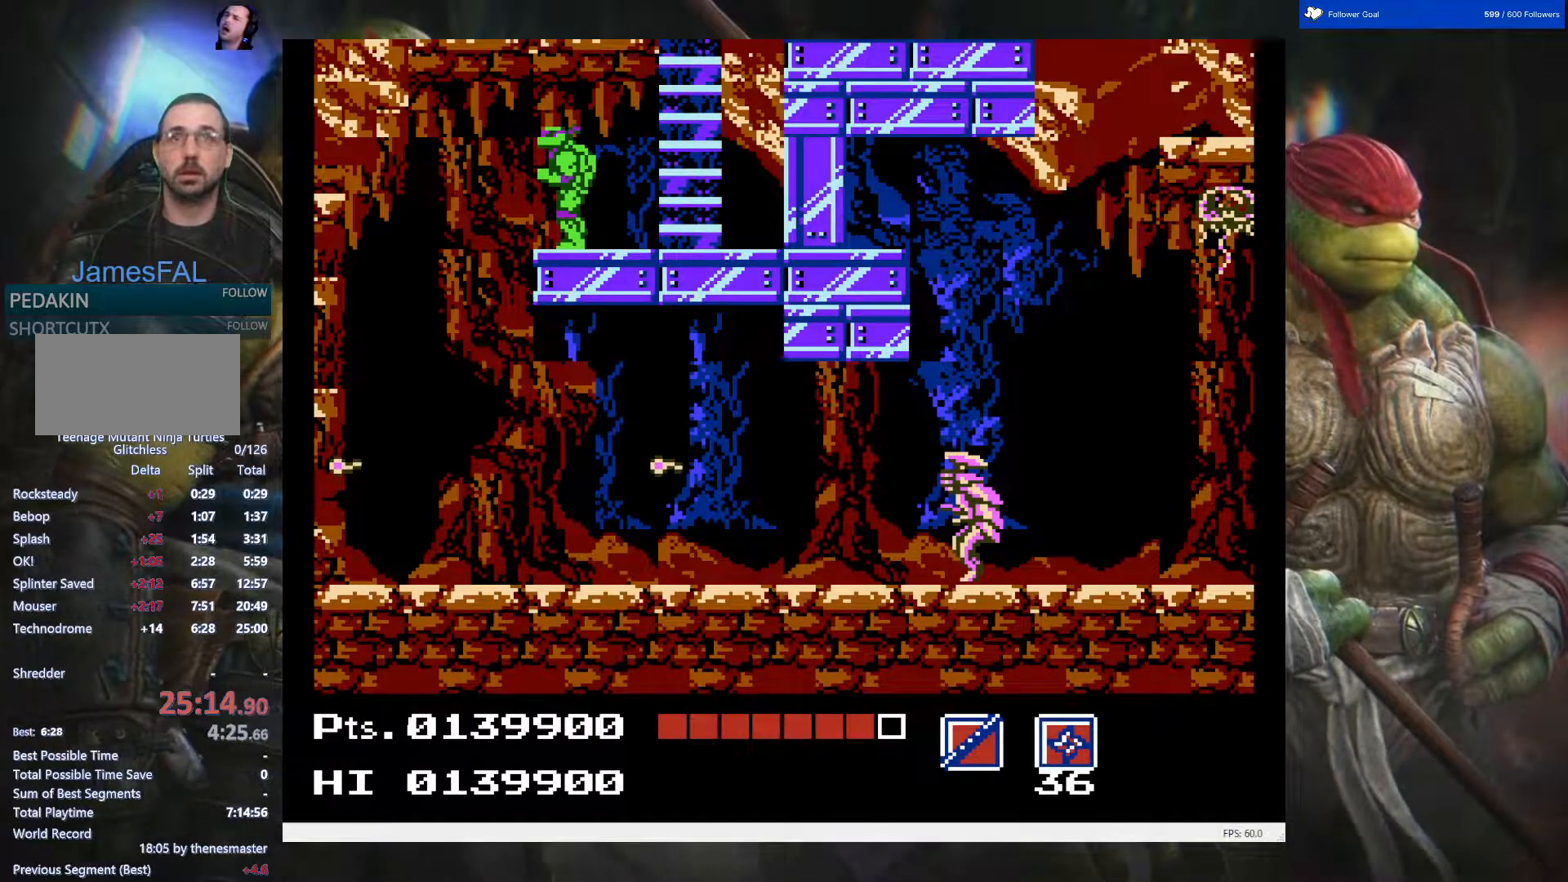
{"buttons": [], "events": [[300, "DPAD_LEFT", "up"]]}
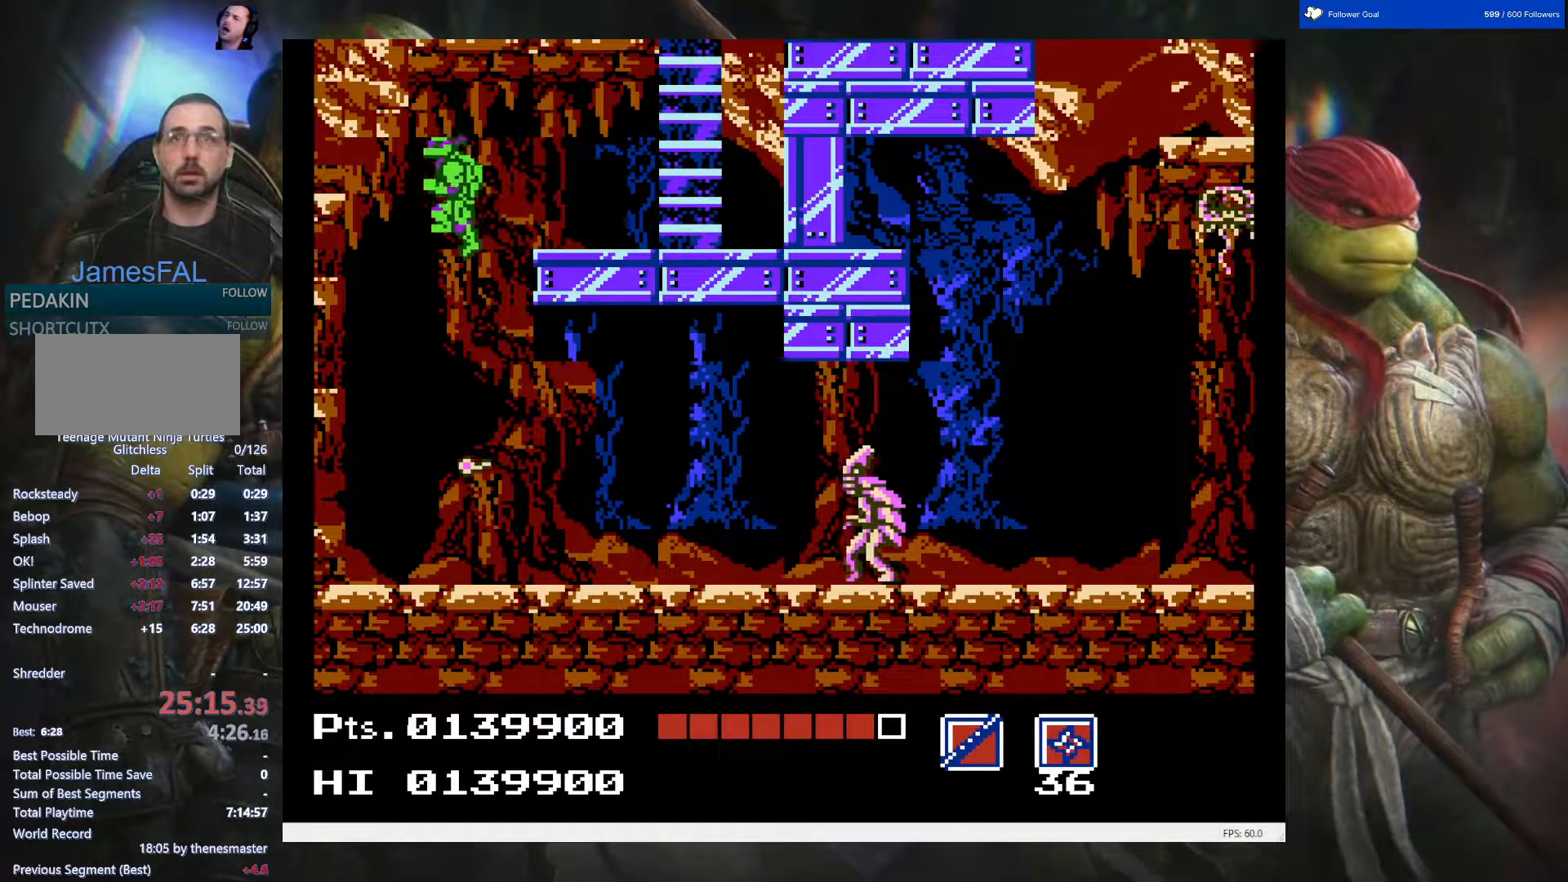
{"buttons": [], "events": [[17, "DPAD_RIGHT", "down"], [383, "B", "down"], [417, "DPAD_RIGHT", "up"], [500, "B", "up"]]}
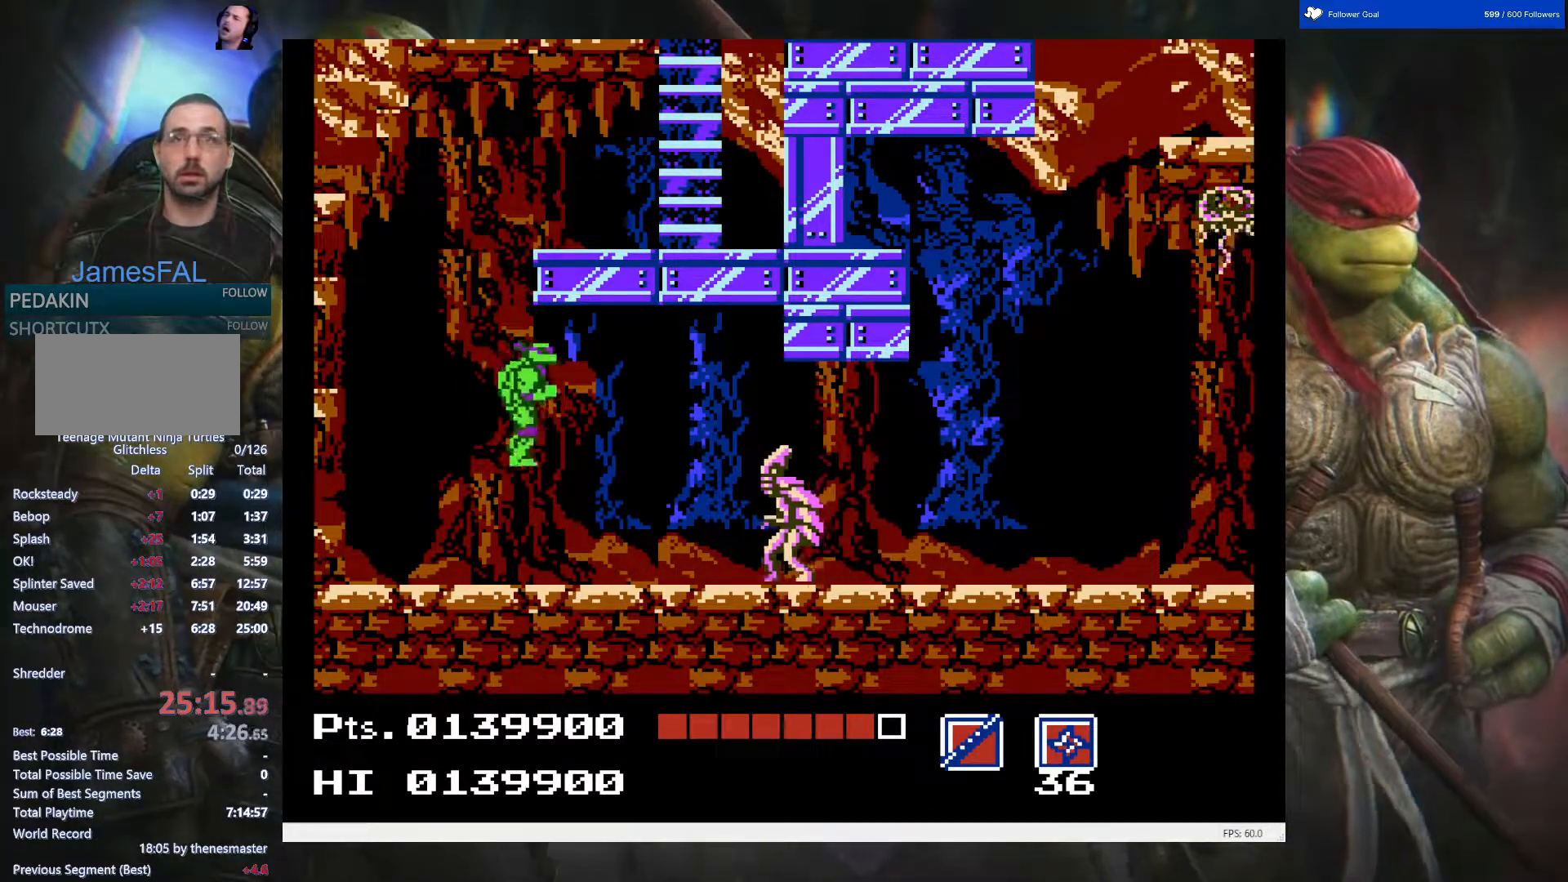
{"buttons": ["DPAD_RIGHT"], "events": [[67, "B", "down"], [183, "B", "up"], [333, "A", "down"], [367, "DPAD_RIGHT", "down"], [450, "A", "up"]]}